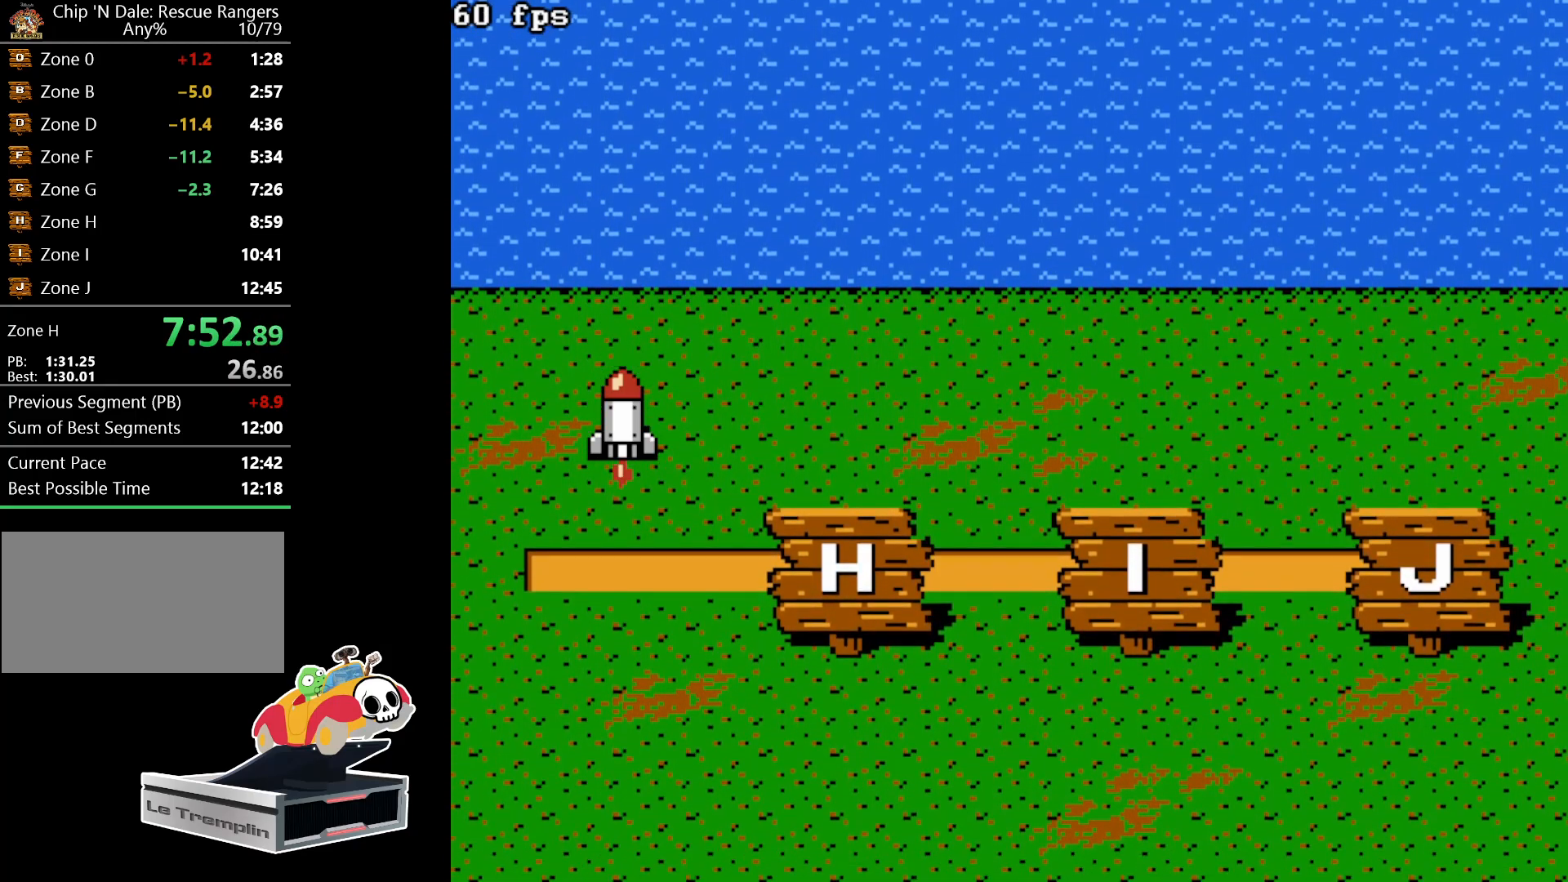
Gameplay with a controller (Nintendo layout); each line is a JSON object with the inputs held at the frame after it. "events" lists button and stick changes between this image and that frame as [ms after this image, input, new state], when the widget could be followed in between. Not read: L3 R3.
{"buttons": ["DPAD_RIGHT"], "events": [[217, "DPAD_RIGHT", "down"]]}
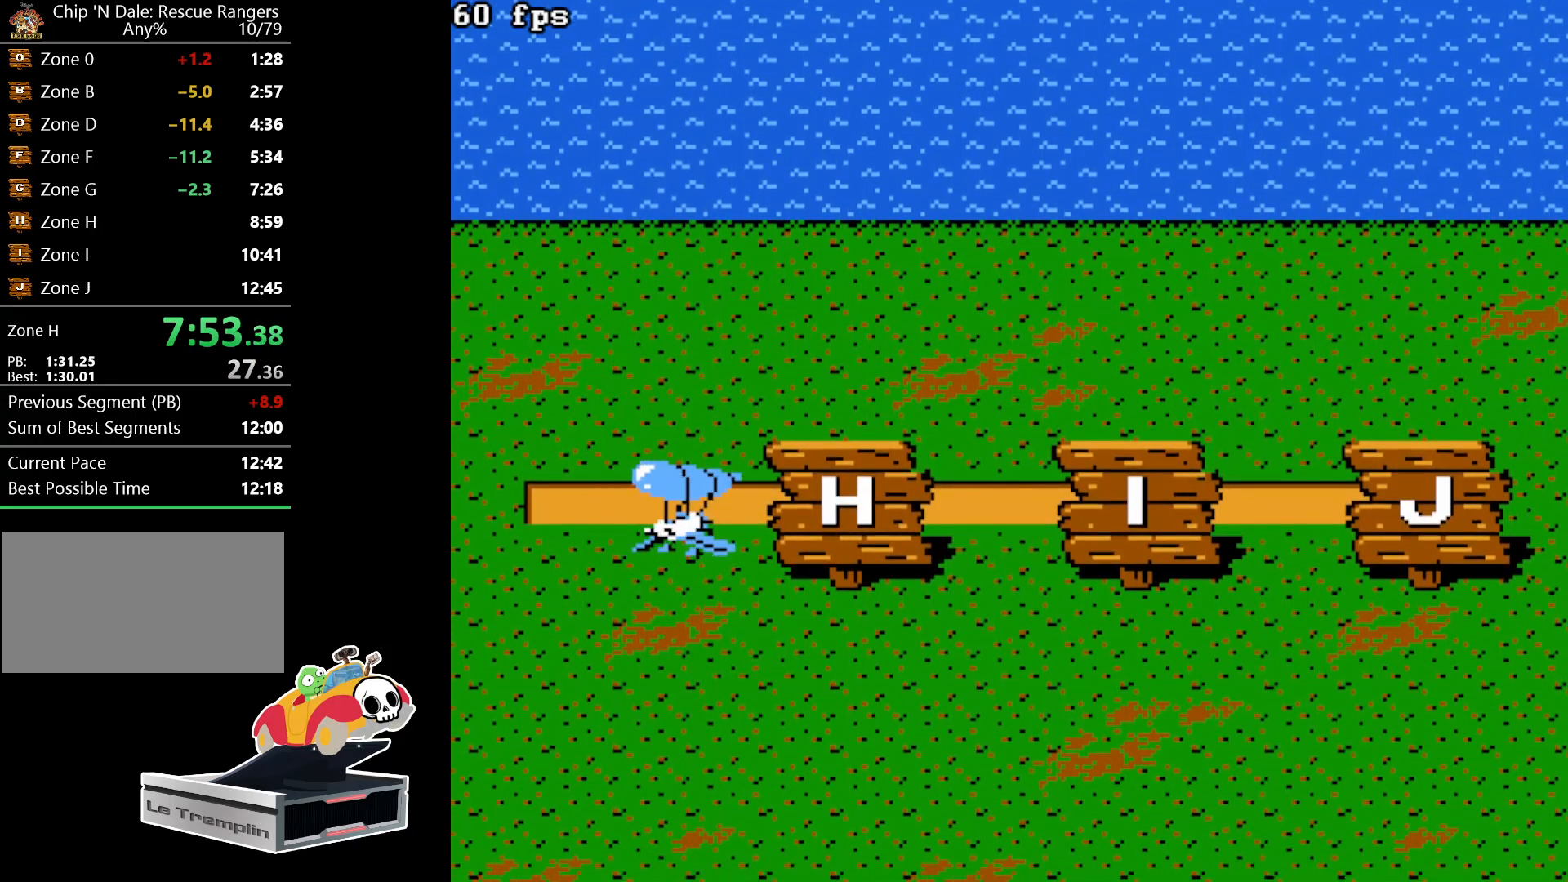
{"buttons": ["DPAD_RIGHT"], "events": []}
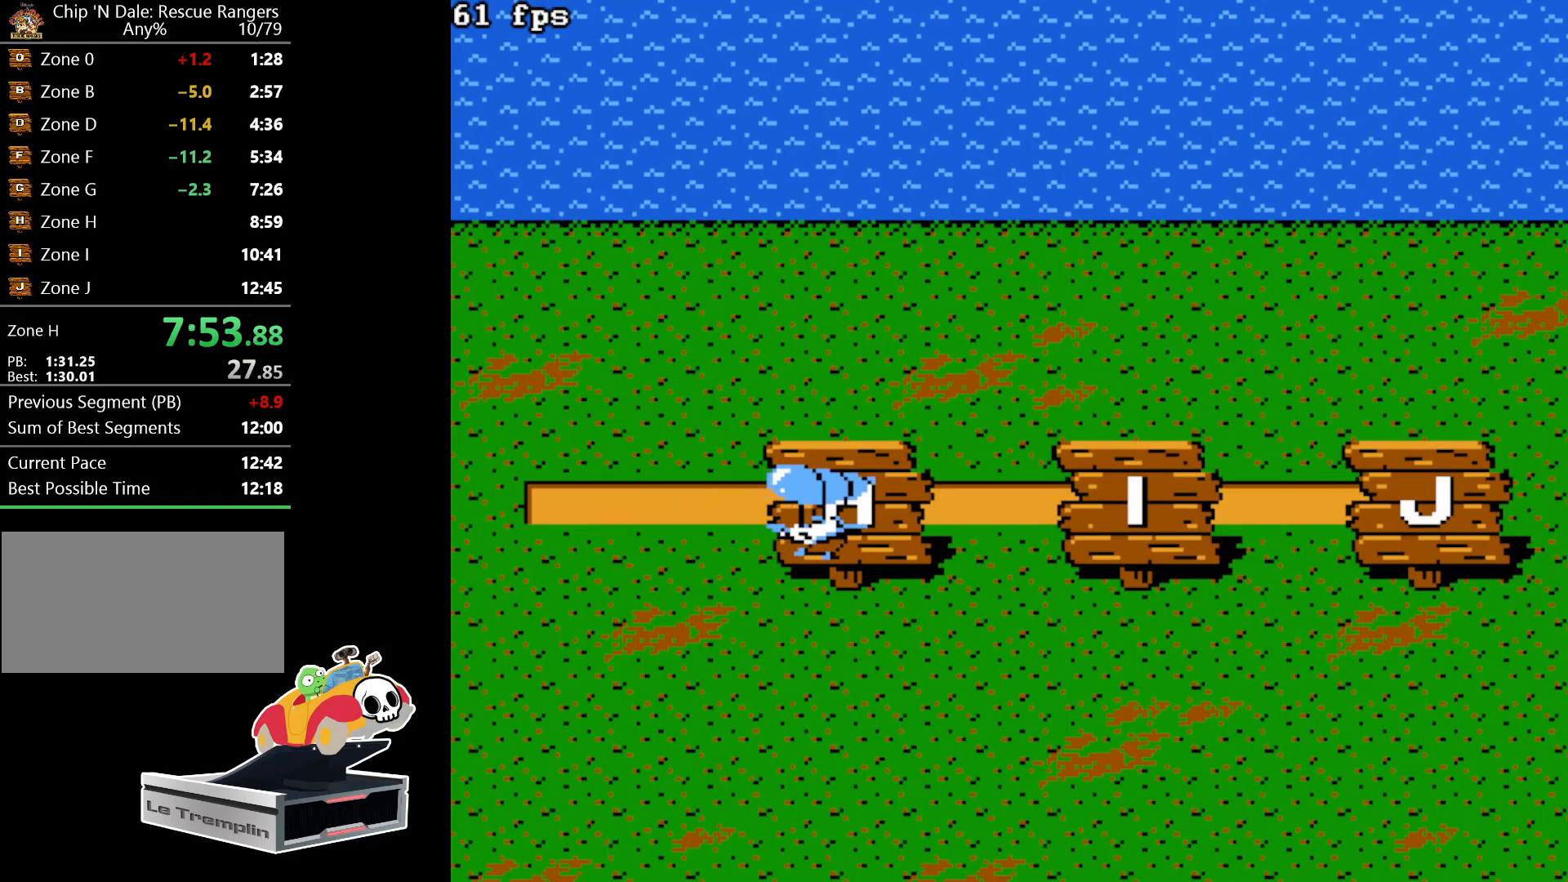
{"buttons": [], "events": [[300, "DPAD_RIGHT", "up"]]}
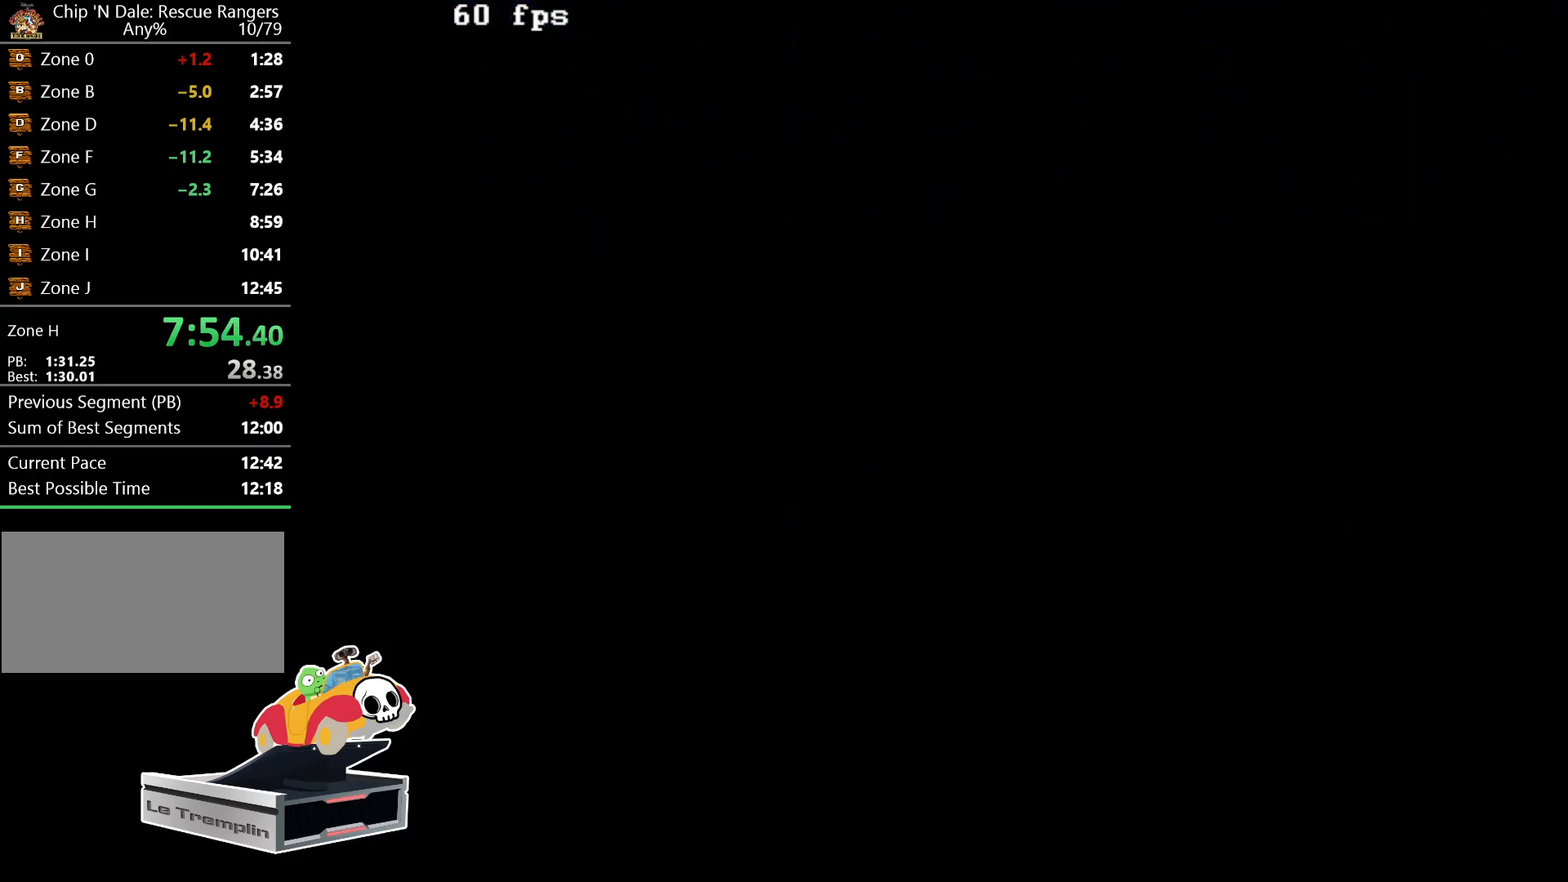
{"buttons": ["DPAD_RIGHT"], "events": [[300, "DPAD_RIGHT", "down"]]}
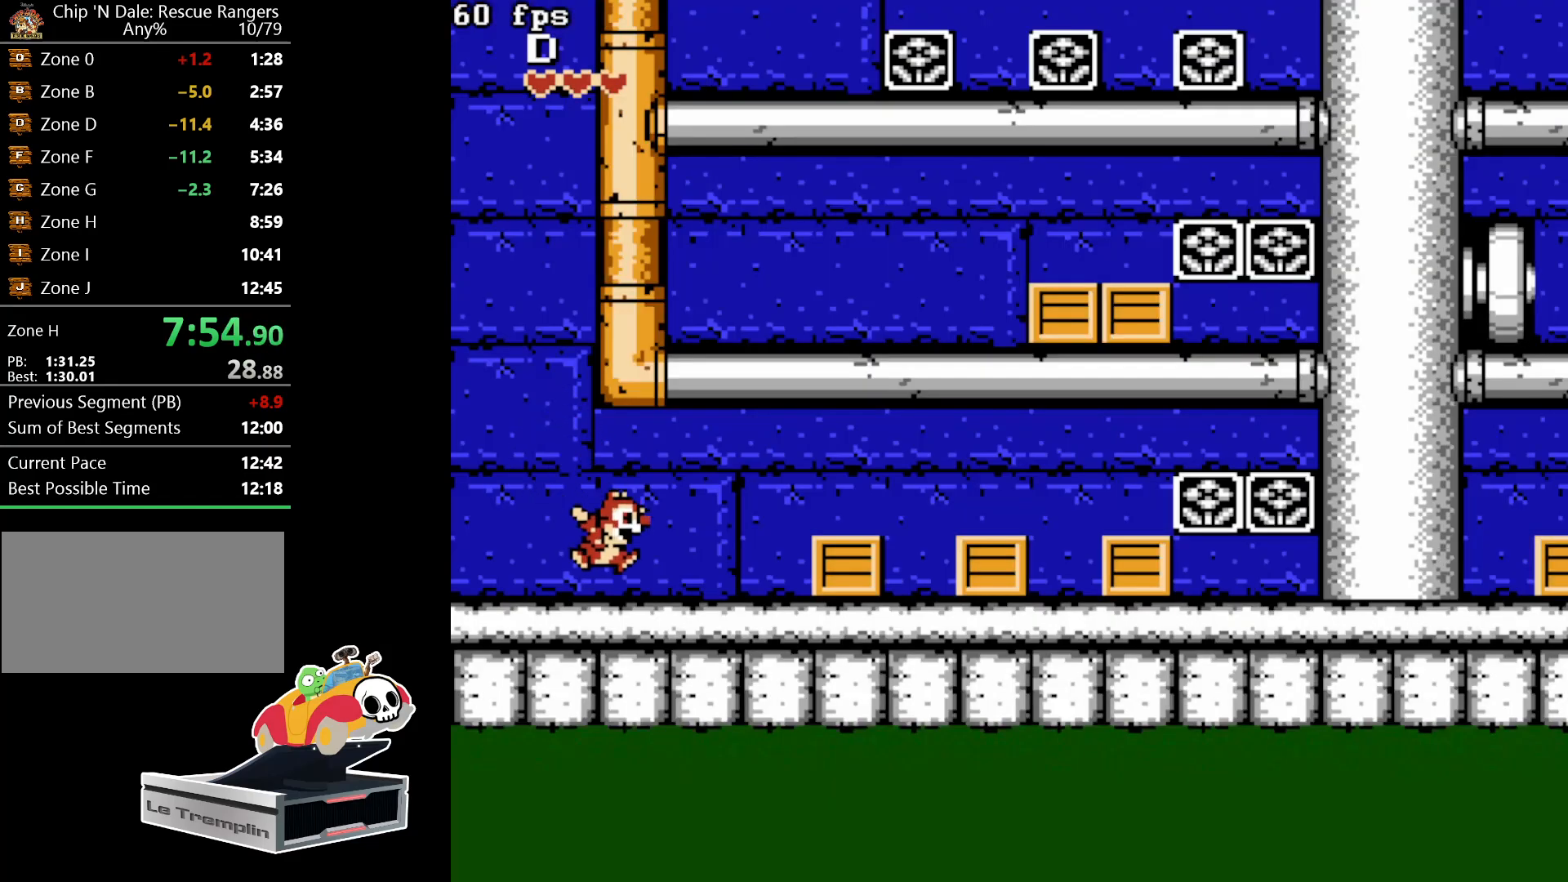
{"buttons": ["A", "DPAD_RIGHT"], "events": [[217, "A", "down"]]}
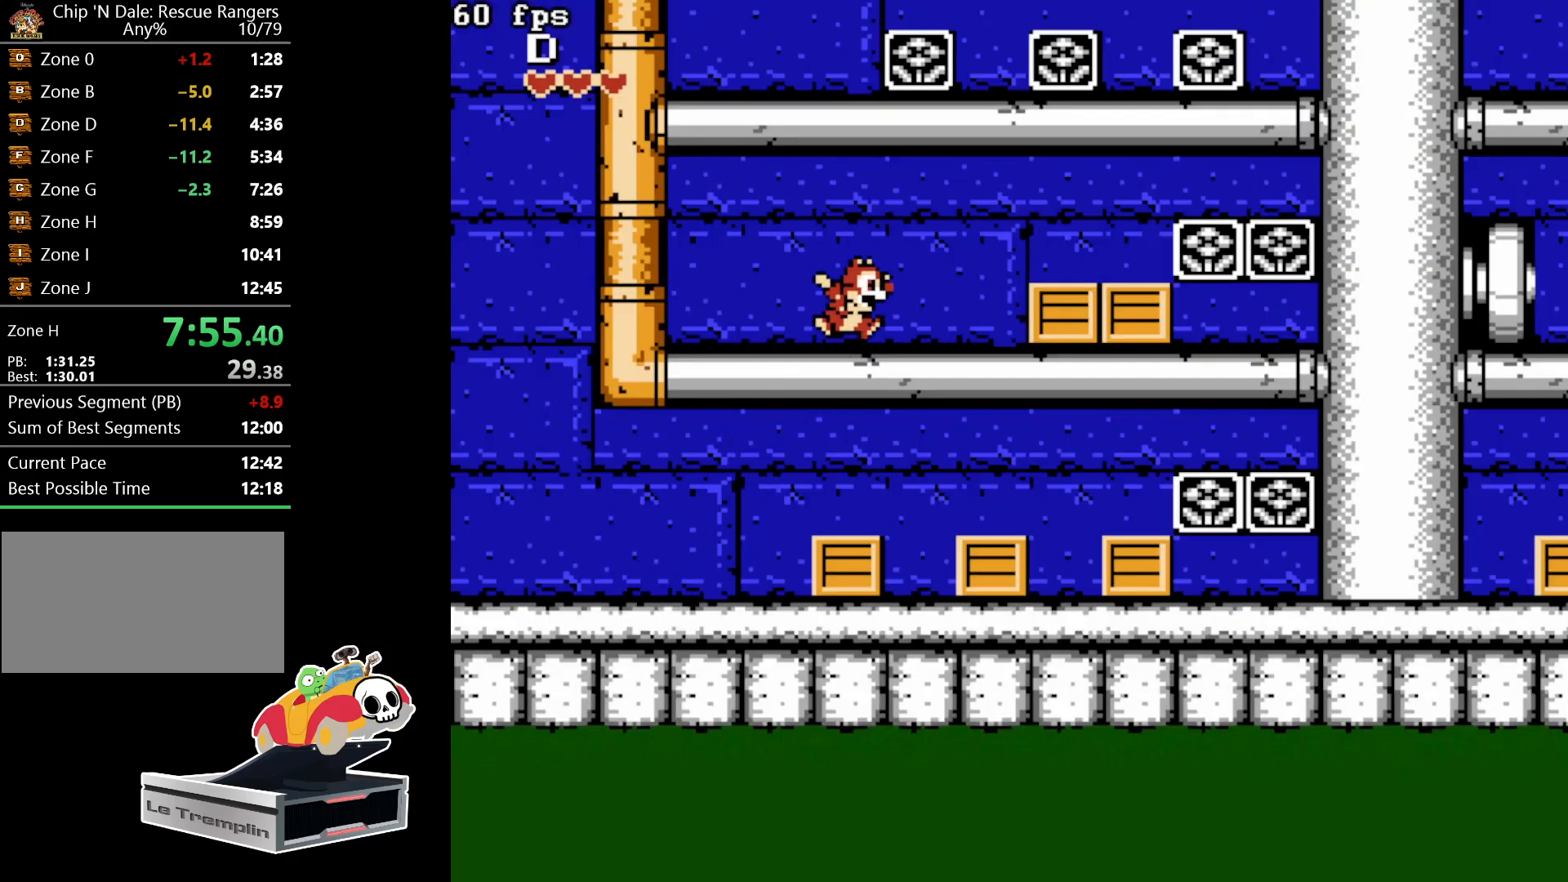
{"buttons": ["DPAD_RIGHT"], "events": [[83, "A", "up"], [317, "B", "down"], [417, "B", "up"]]}
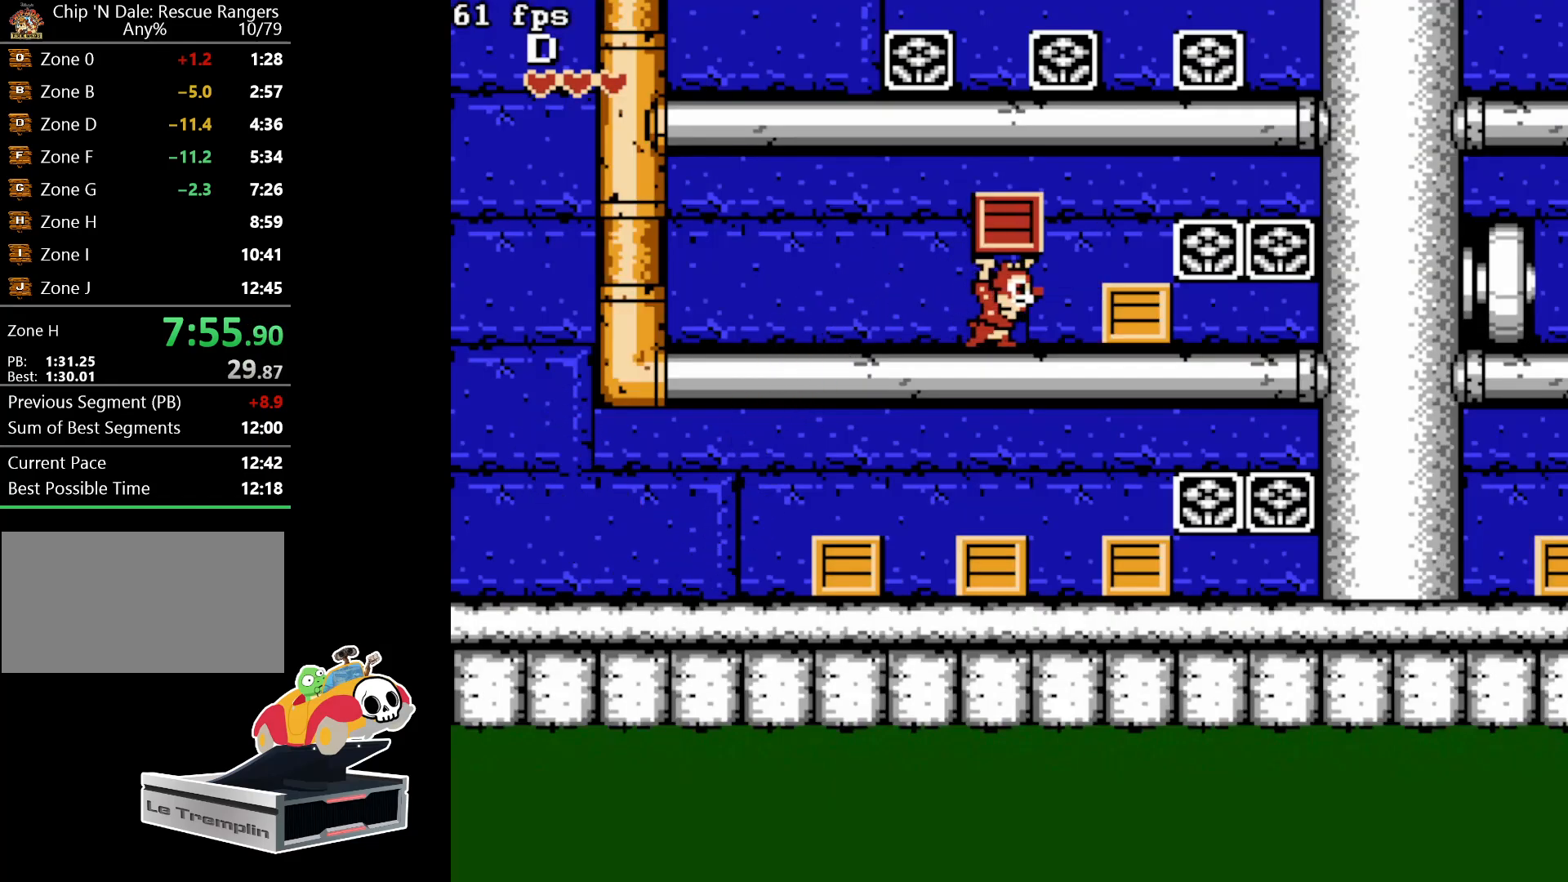
{"buttons": [], "events": [[17, "A", "down"], [267, "A", "up"], [500, "DPAD_RIGHT", "up"]]}
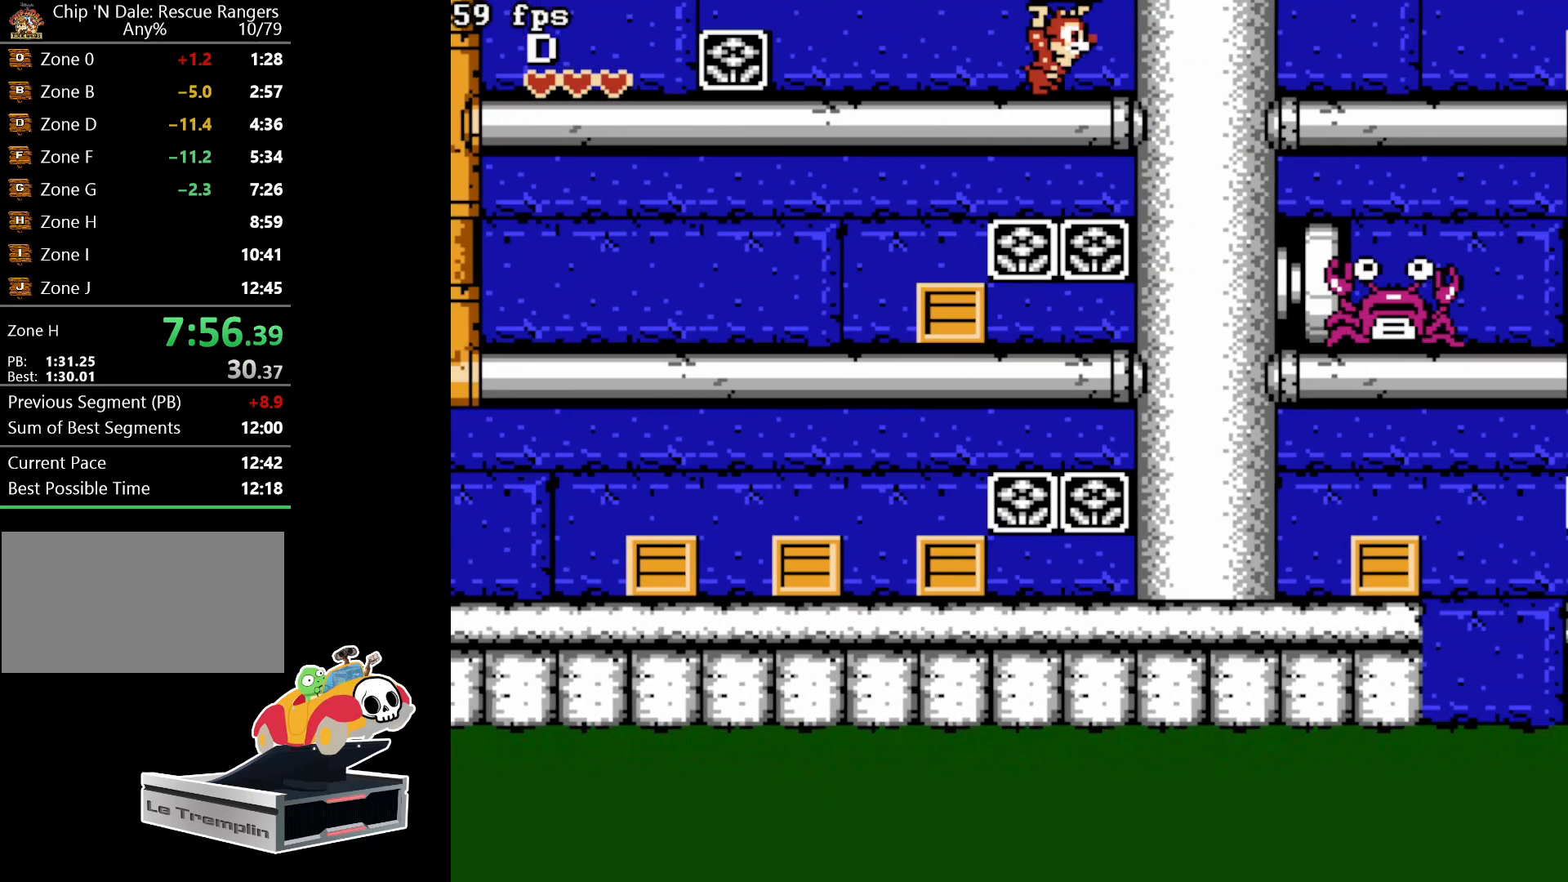
{"buttons": ["DPAD_RIGHT"], "events": [[250, "DPAD_RIGHT", "down"], [333, "A", "down"], [483, "A", "up"]]}
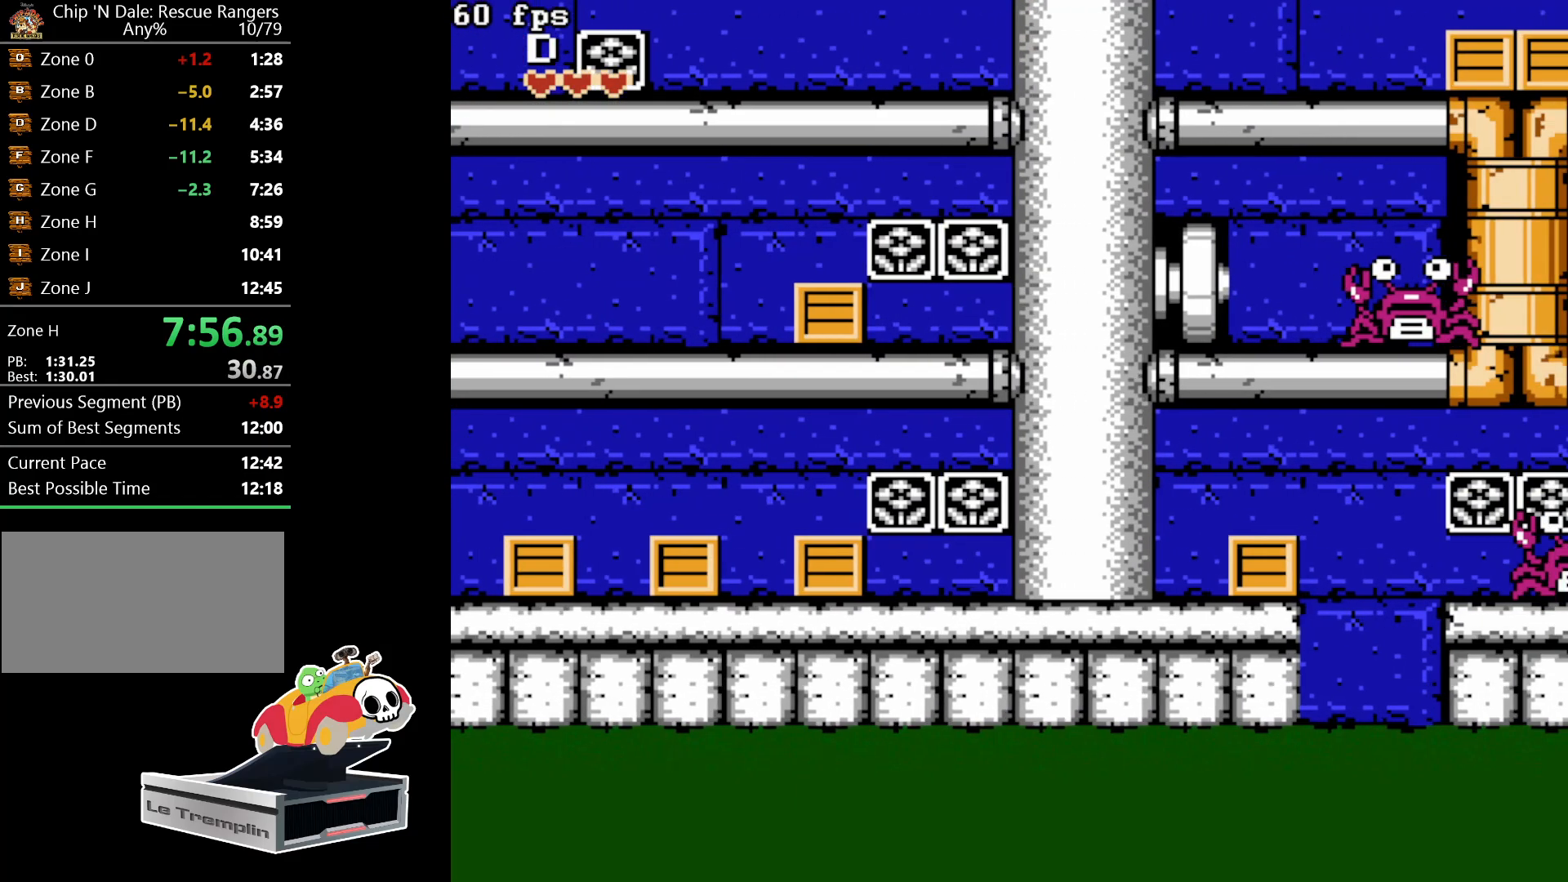
{"buttons": ["A", "DPAD_RIGHT"], "events": [[467, "A", "down"]]}
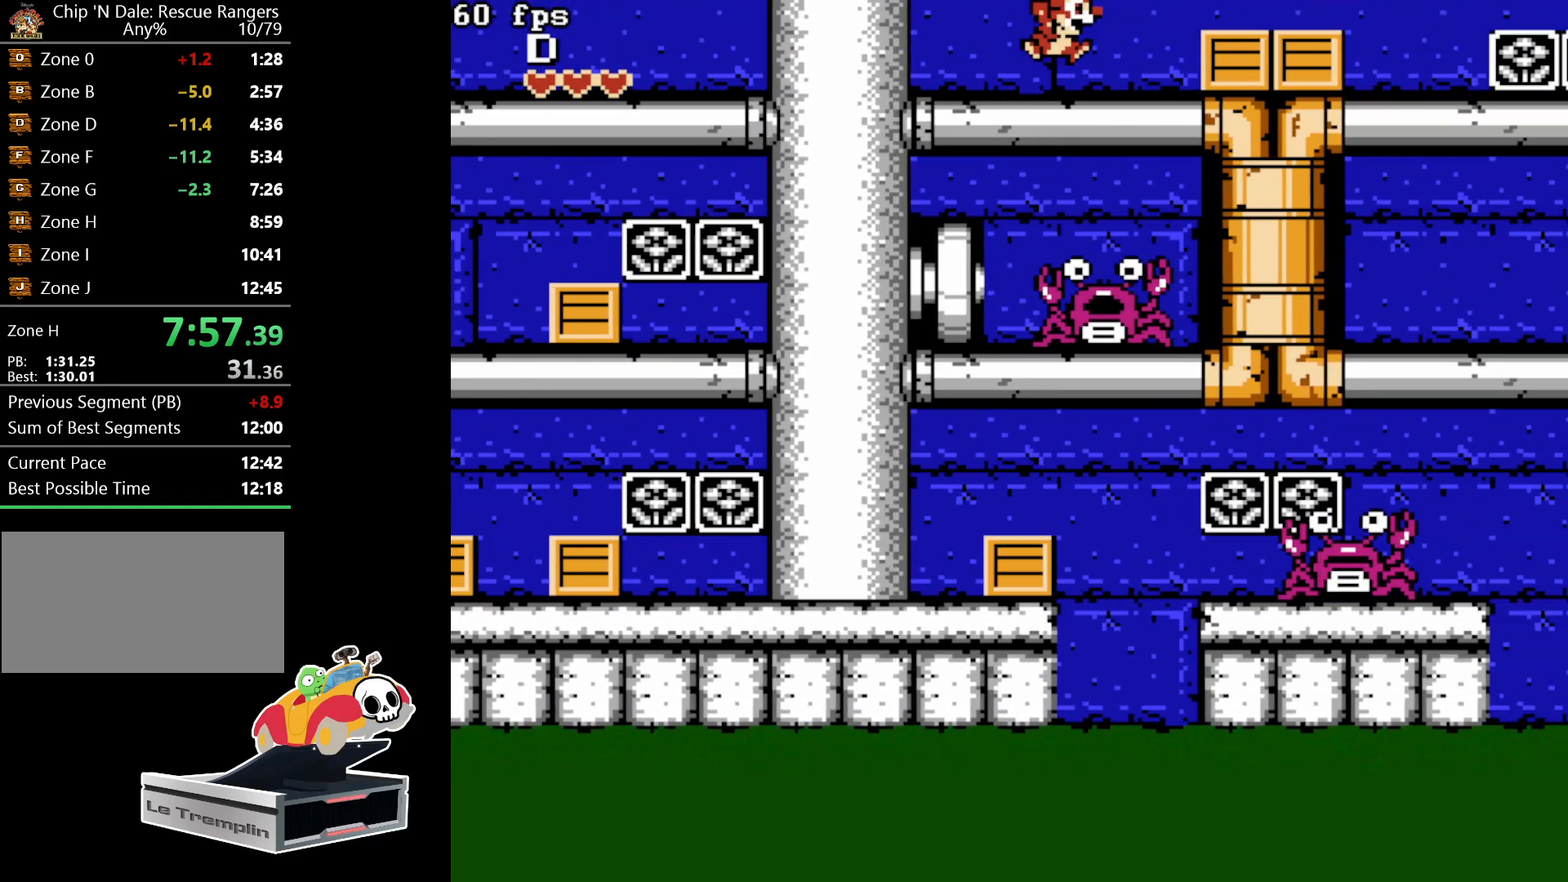
{"buttons": ["DPAD_RIGHT"], "events": [[133, "A", "up"]]}
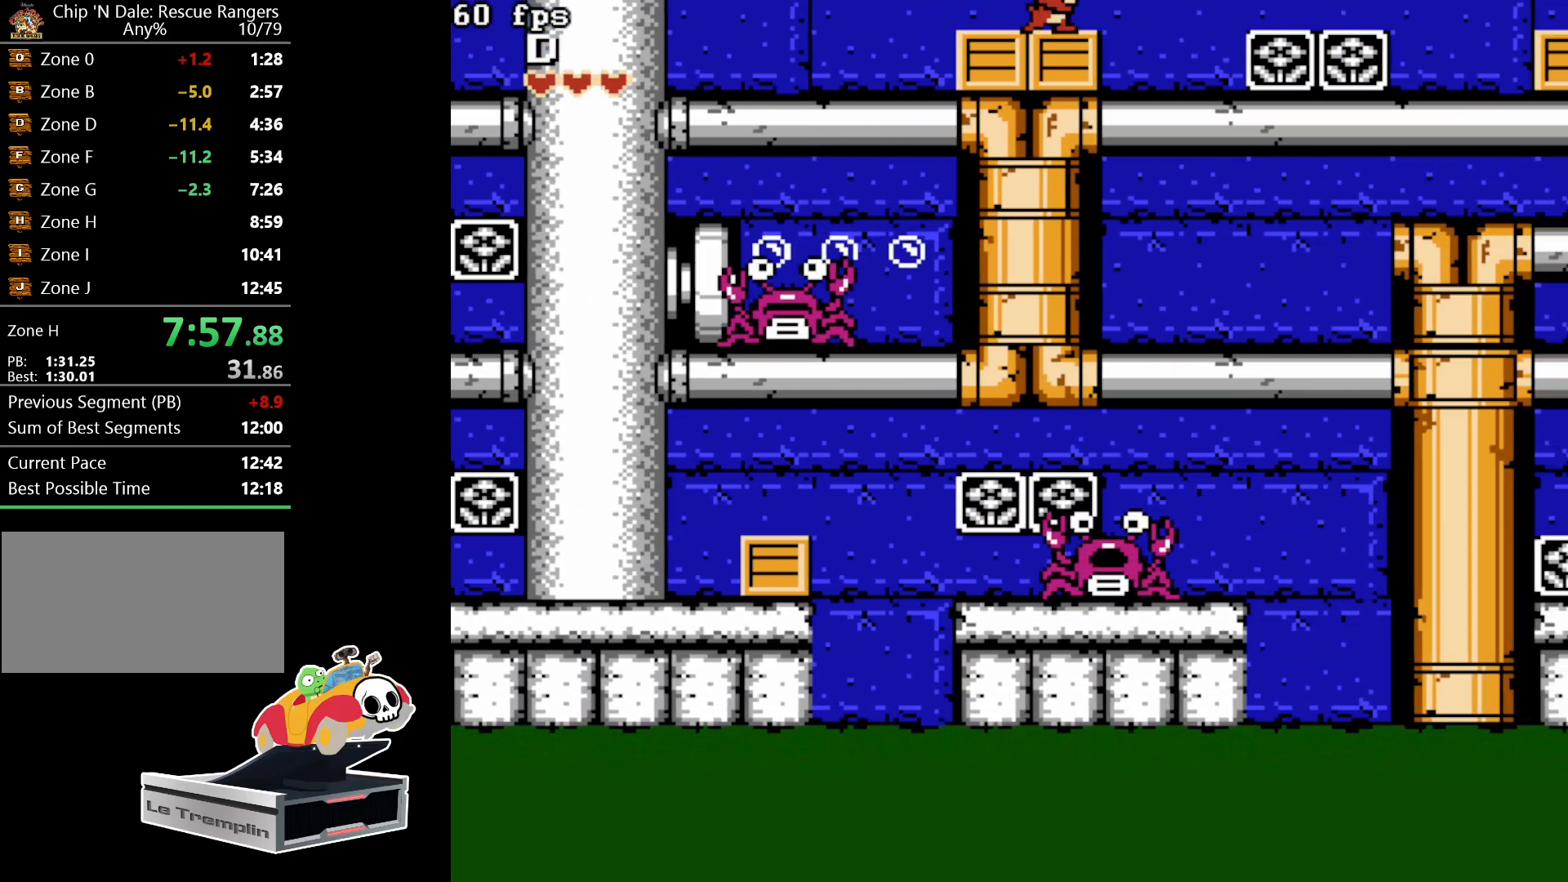
{"buttons": ["DPAD_DOWN"], "events": [[400, "DPAD_RIGHT", "up"], [433, "DPAD_DOWN", "down"]]}
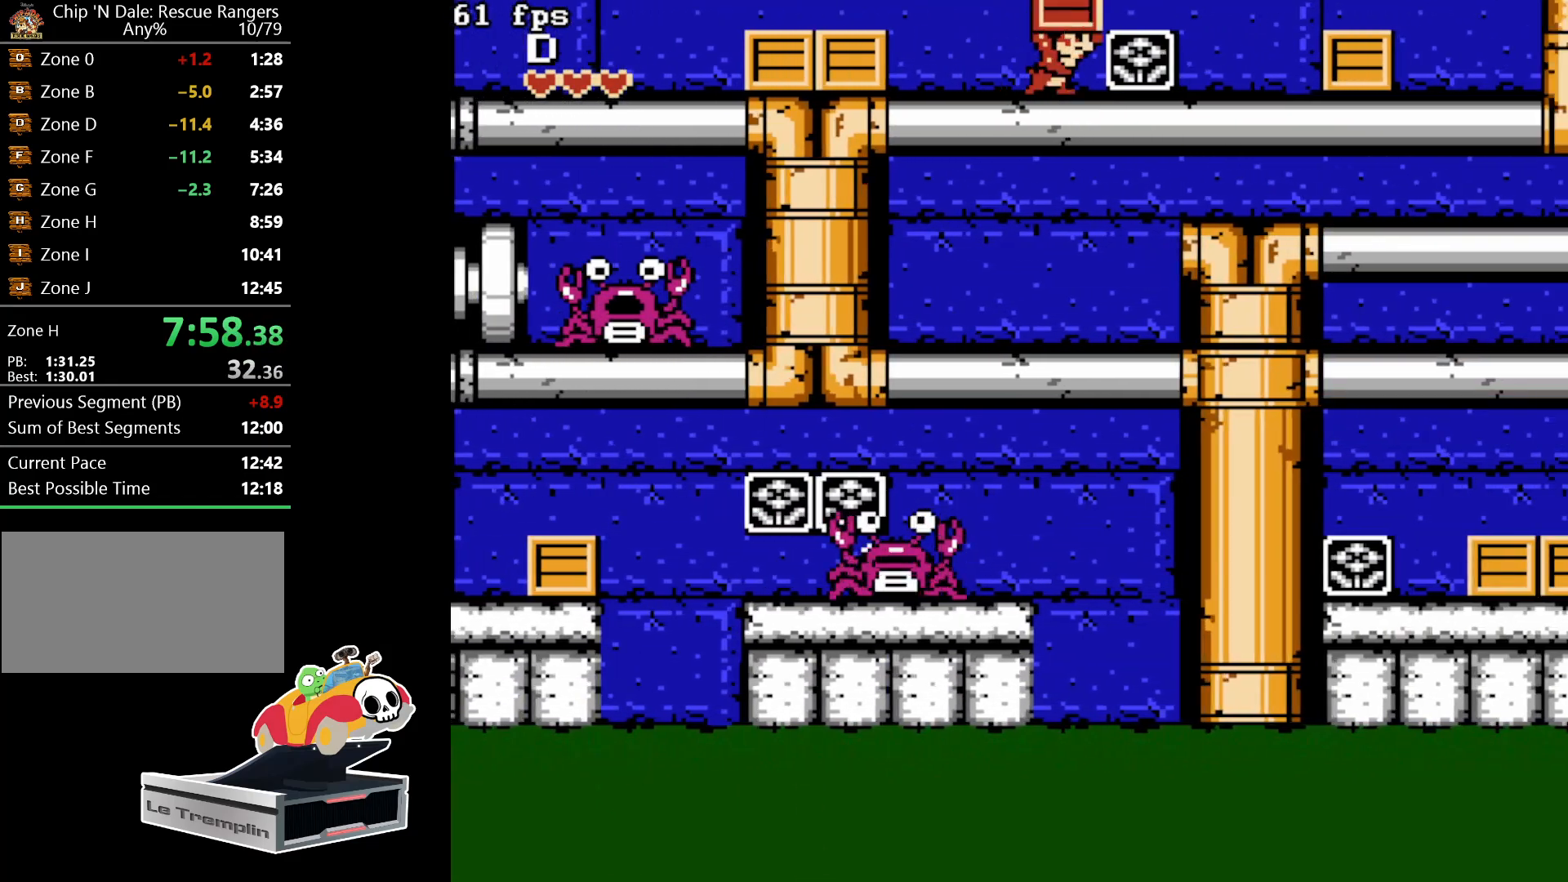
{"buttons": ["DPAD_DOWN"], "events": [[17, "A", "down"], [167, "A", "up"], [283, "A", "down"], [367, "A", "up"]]}
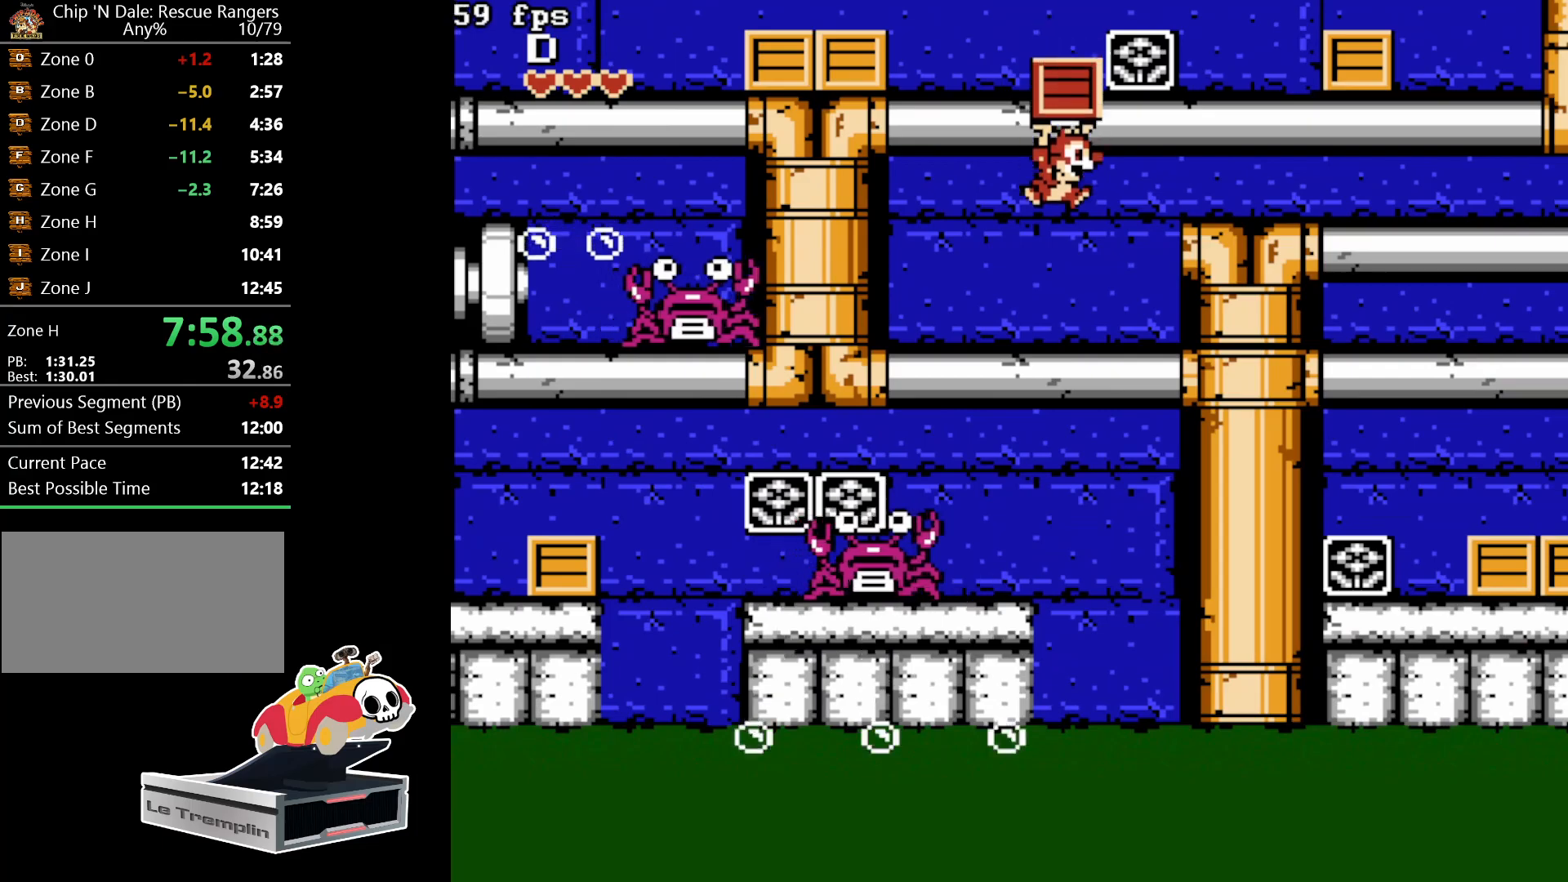
{"buttons": ["DPAD_RIGHT"], "events": [[117, "DPAD_DOWN", "up"], [217, "DPAD_RIGHT", "down"], [250, "B", "down"], [350, "B", "up"]]}
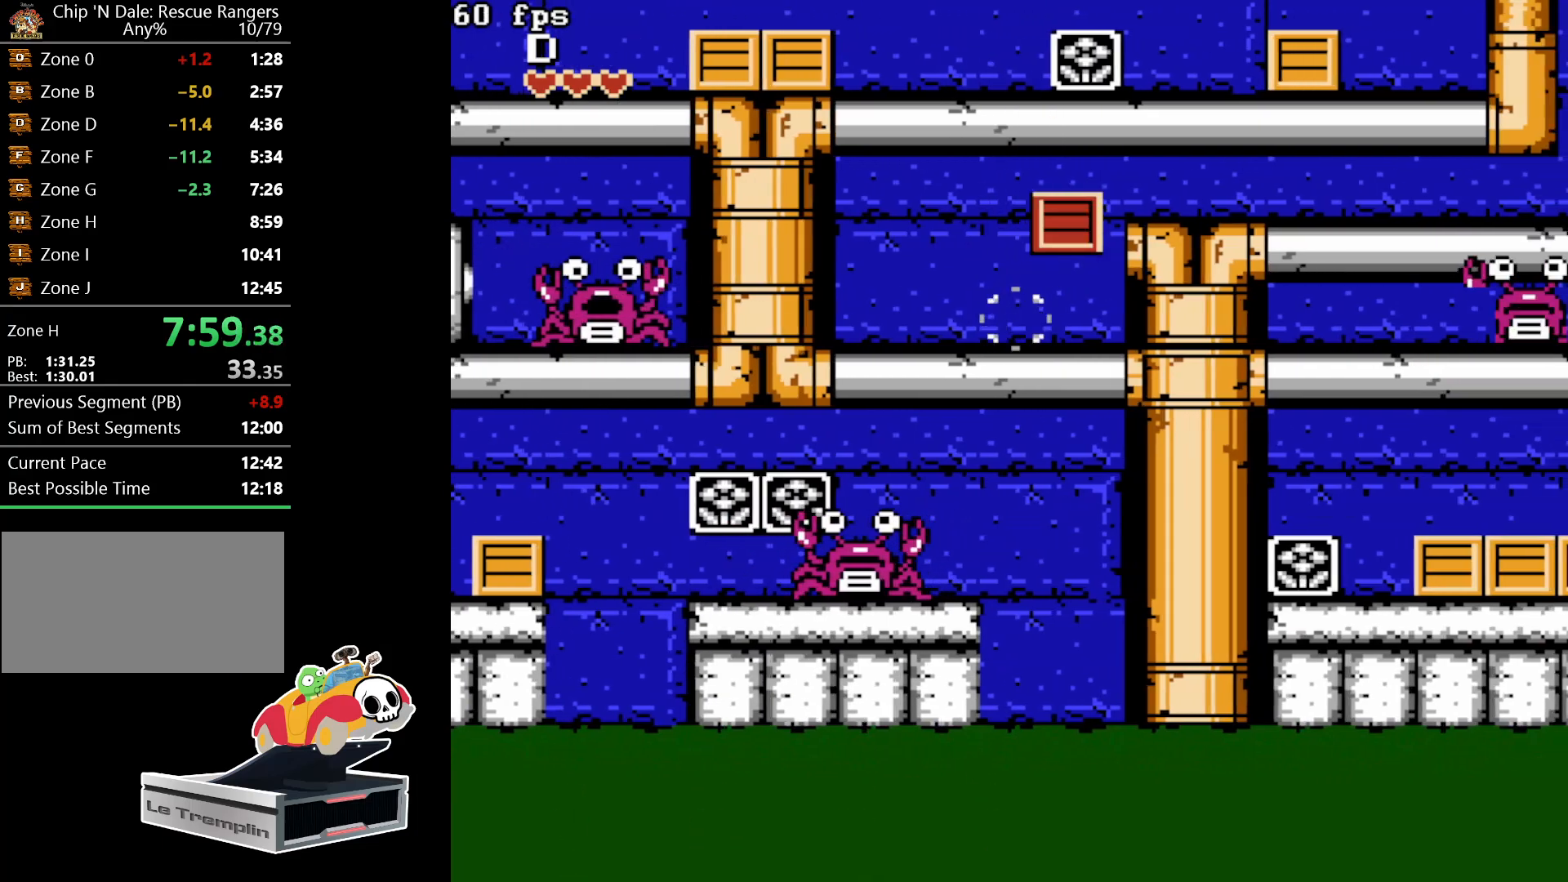
{"buttons": ["DPAD_RIGHT"], "events": [[117, "B", "down"], [183, "B", "up"], [383, "A", "down"], [500, "A", "up"]]}
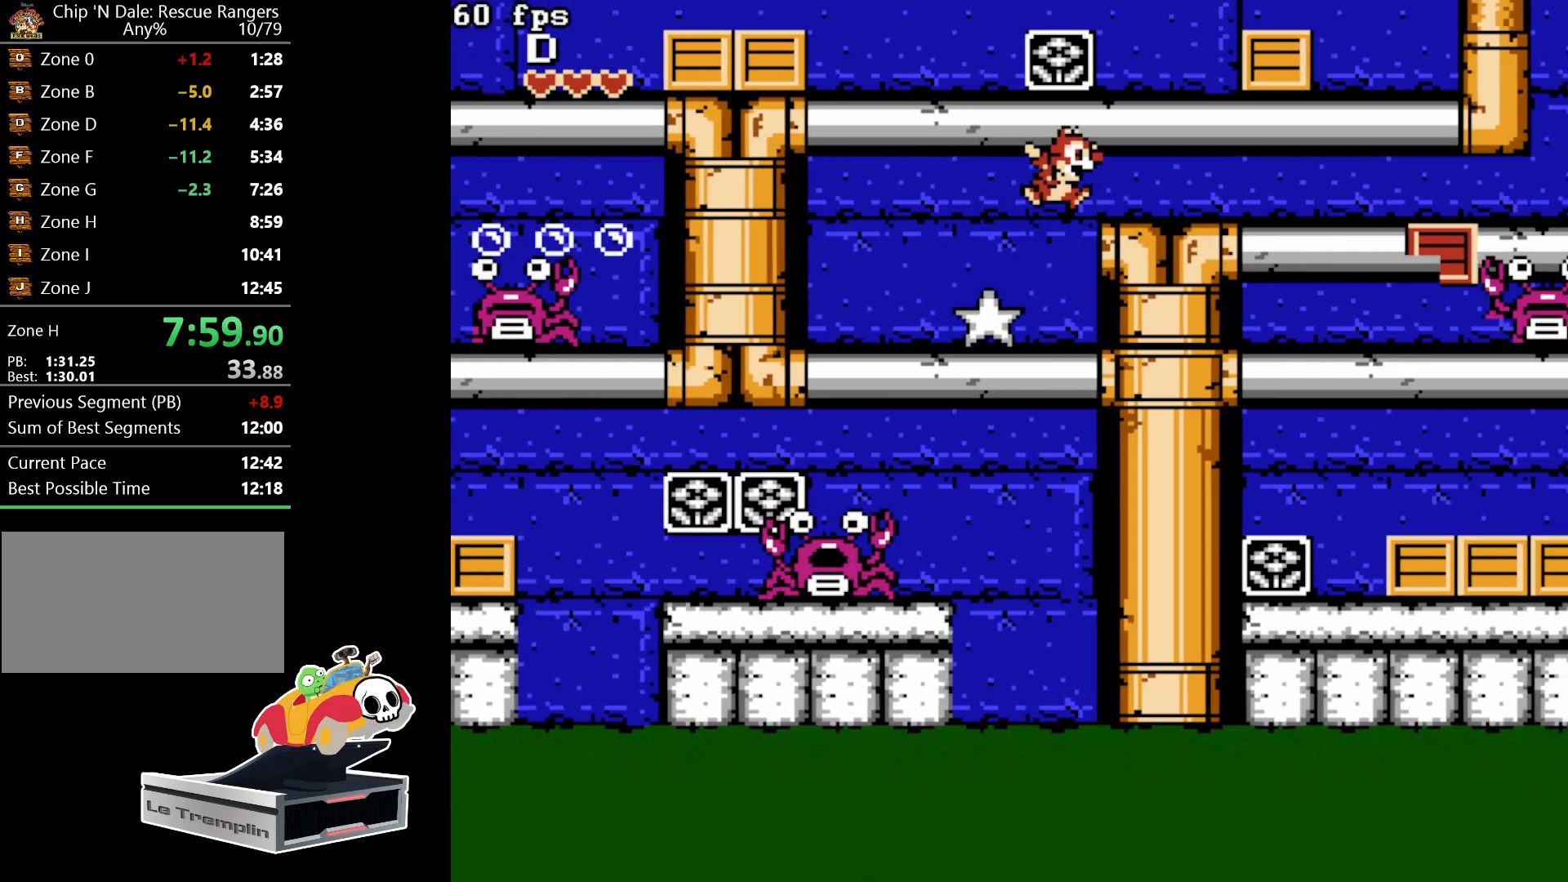
{"buttons": ["DPAD_RIGHT"], "events": []}
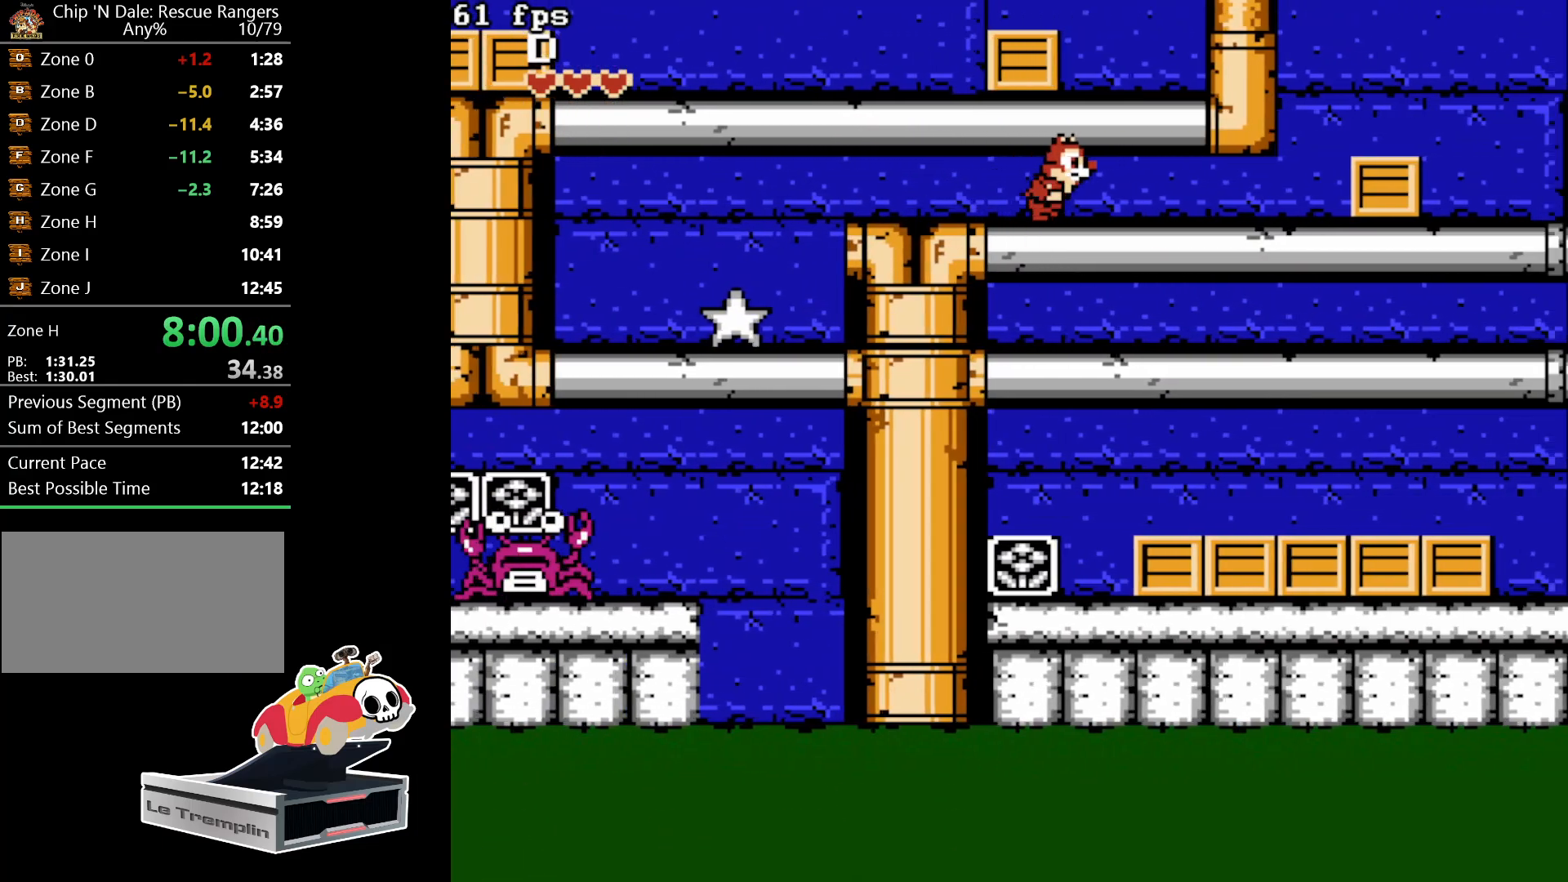
{"buttons": ["DPAD_RIGHT"], "events": [[17, "DPAD_DOWN", "down"], [67, "A", "down"], [167, "A", "up"], [167, "DPAD_DOWN", "up"]]}
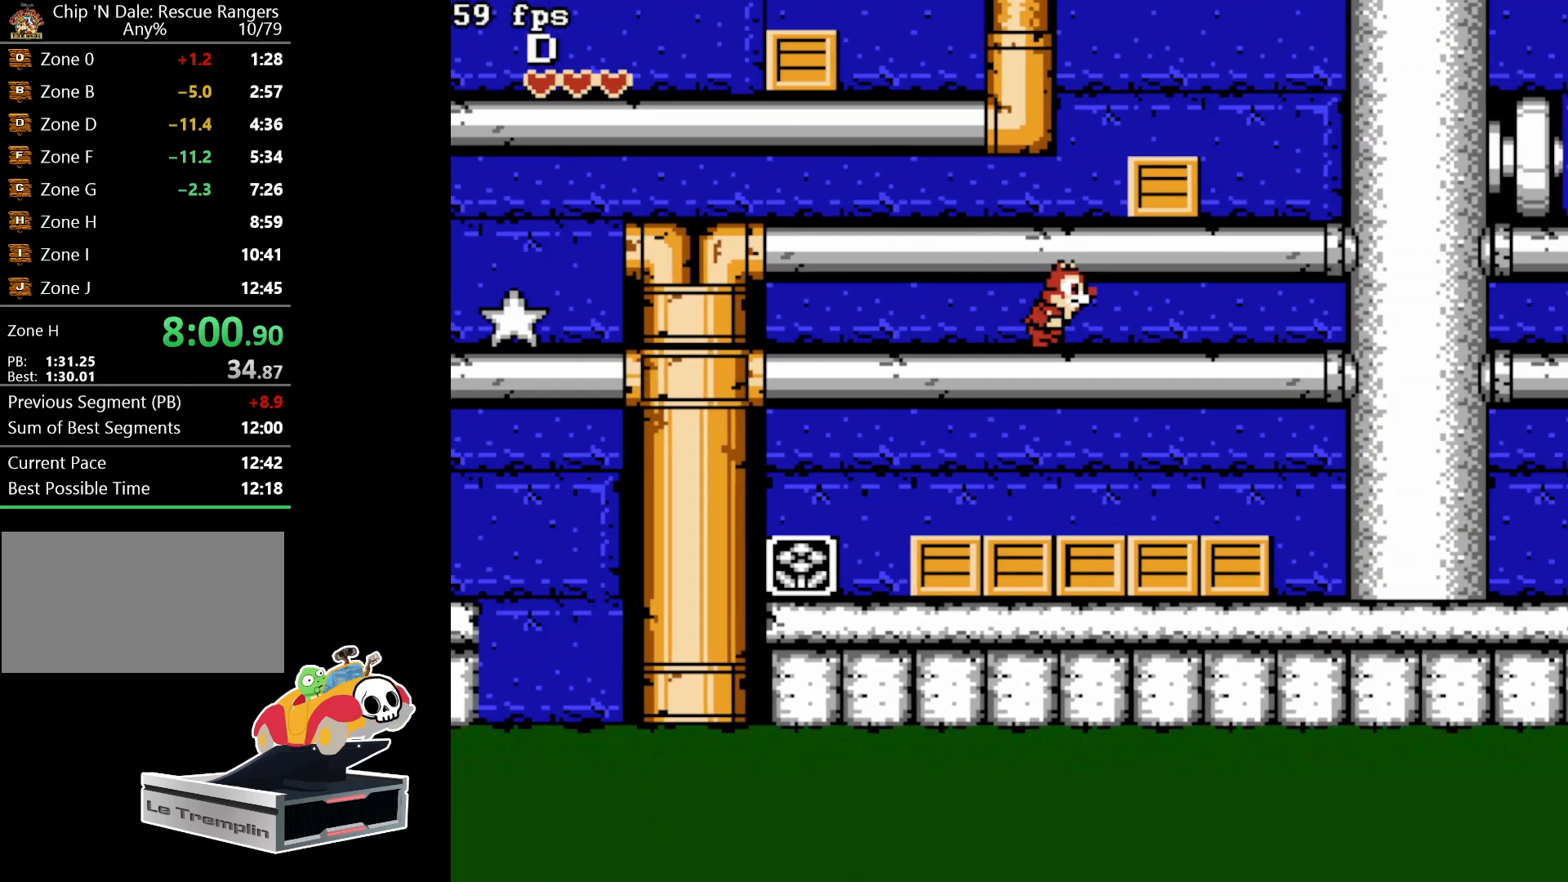
{"buttons": ["DPAD_LEFT"], "events": [[317, "A", "down"], [400, "DPAD_RIGHT", "up"], [467, "A", "up"], [483, "DPAD_LEFT", "down"]]}
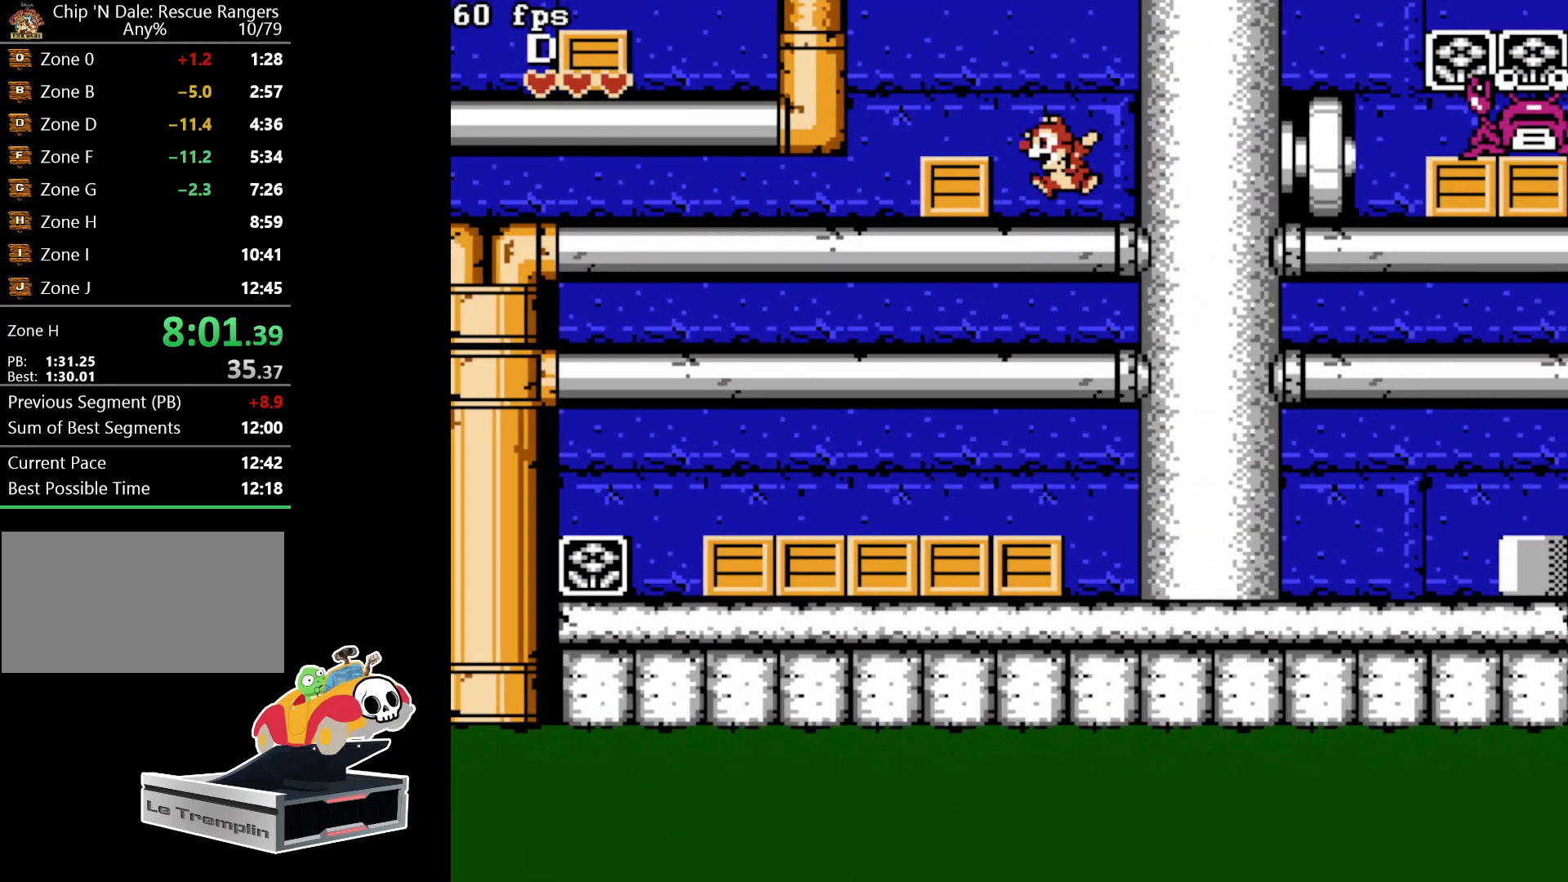
{"buttons": ["B", "DPAD_RIGHT"], "events": [[167, "B", "down"], [283, "B", "up"], [283, "DPAD_LEFT", "up"], [367, "DPAD_RIGHT", "down"], [450, "B", "down"]]}
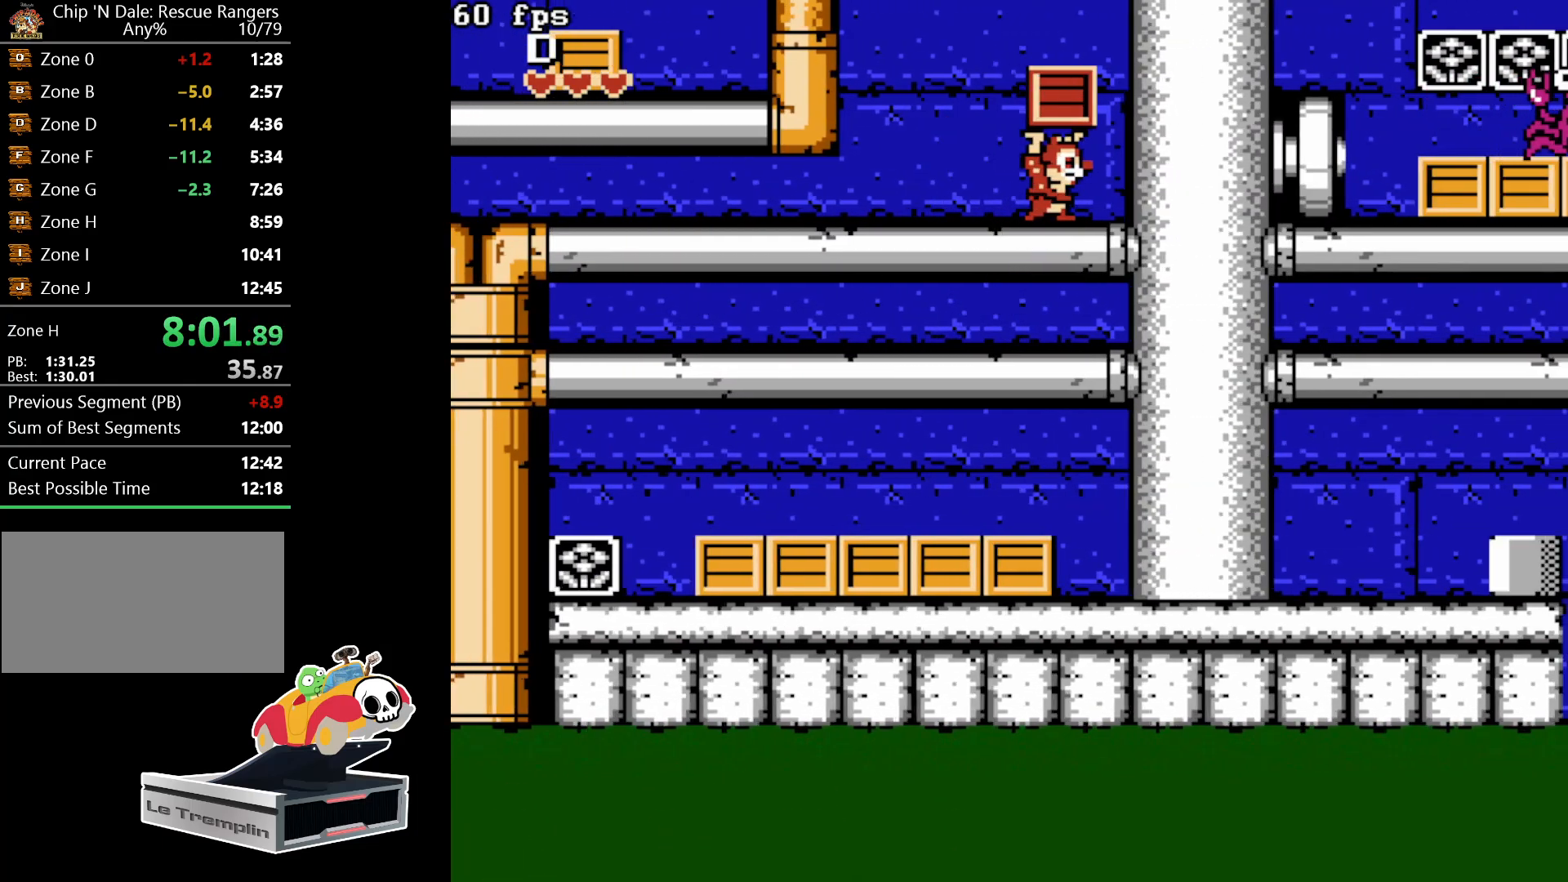
{"buttons": ["DPAD_RIGHT"], "events": [[50, "B", "up"], [267, "A", "down"], [417, "A", "up"]]}
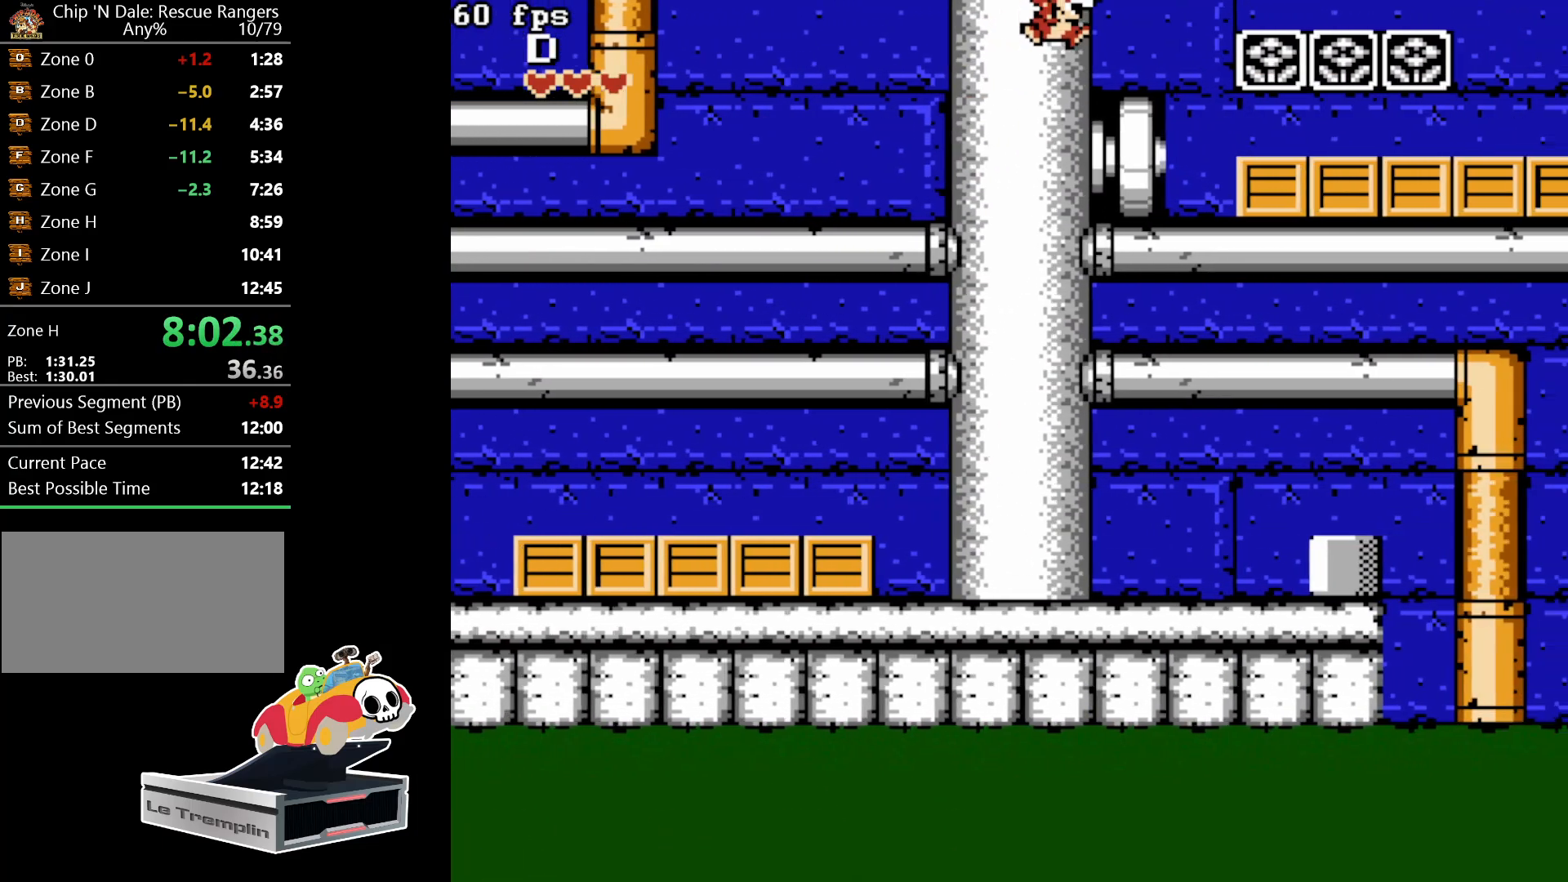
{"buttons": ["DPAD_RIGHT"], "events": [[233, "A", "down"], [350, "A", "up"]]}
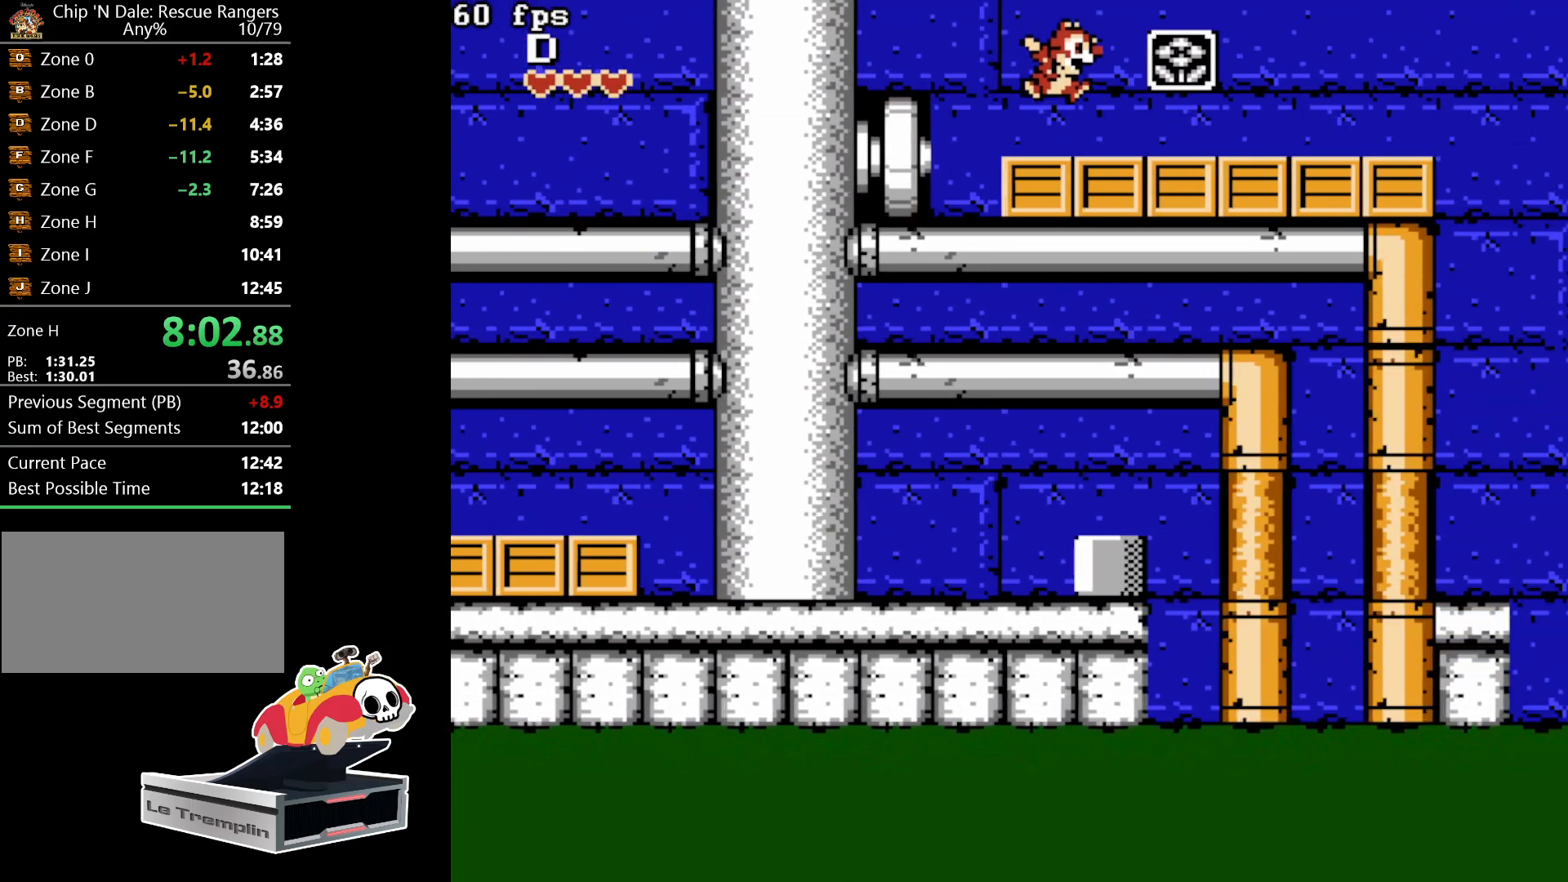
{"buttons": ["DPAD_RIGHT"], "events": []}
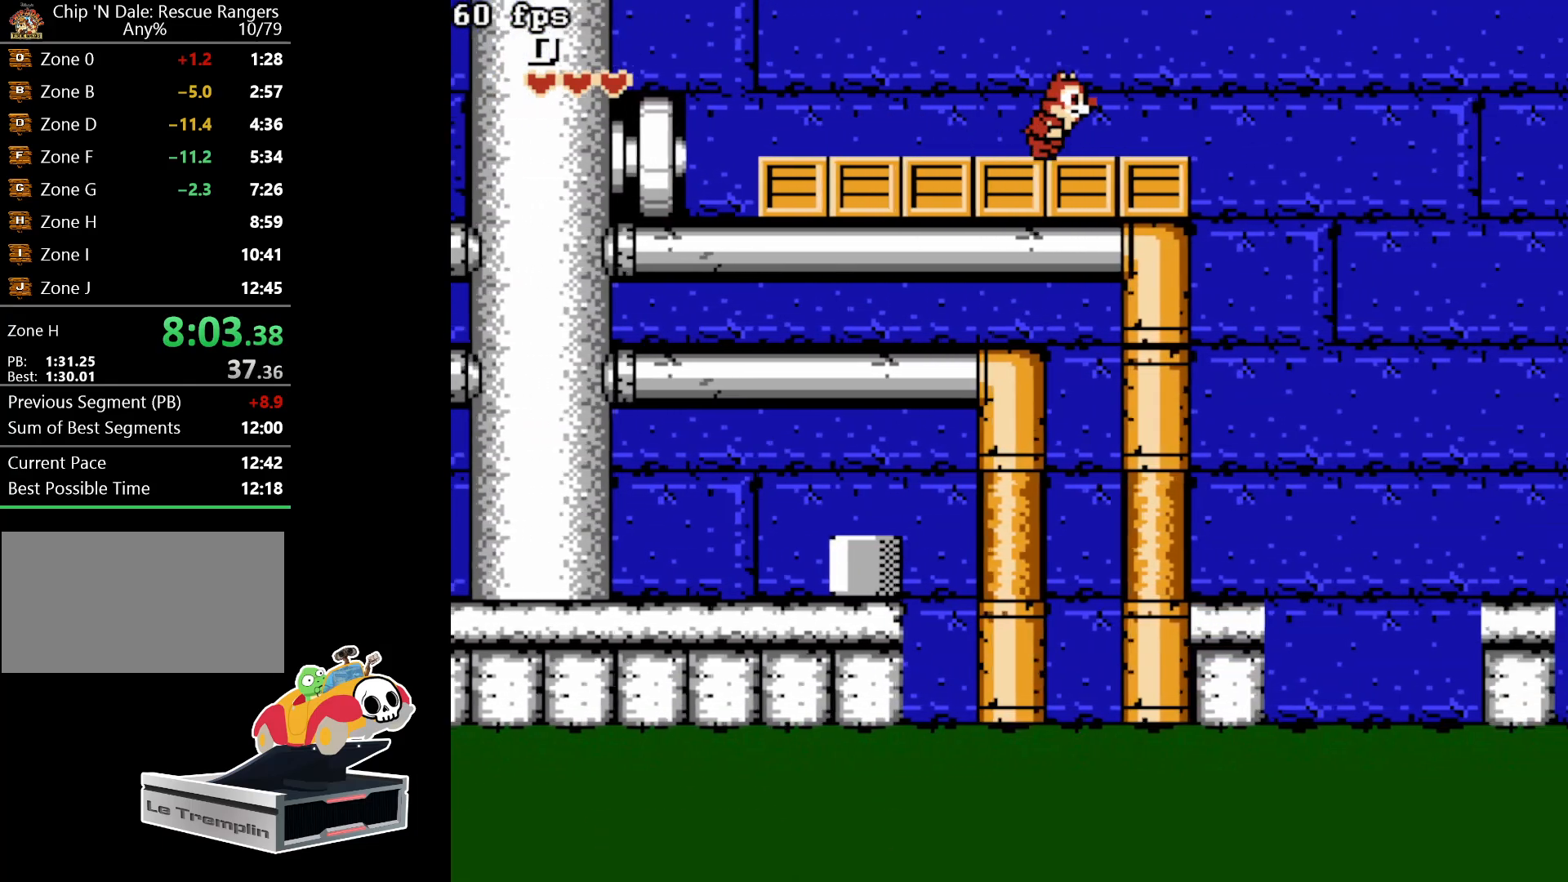
{"buttons": ["DPAD_RIGHT"], "events": [[217, "A", "down"], [367, "A", "up"]]}
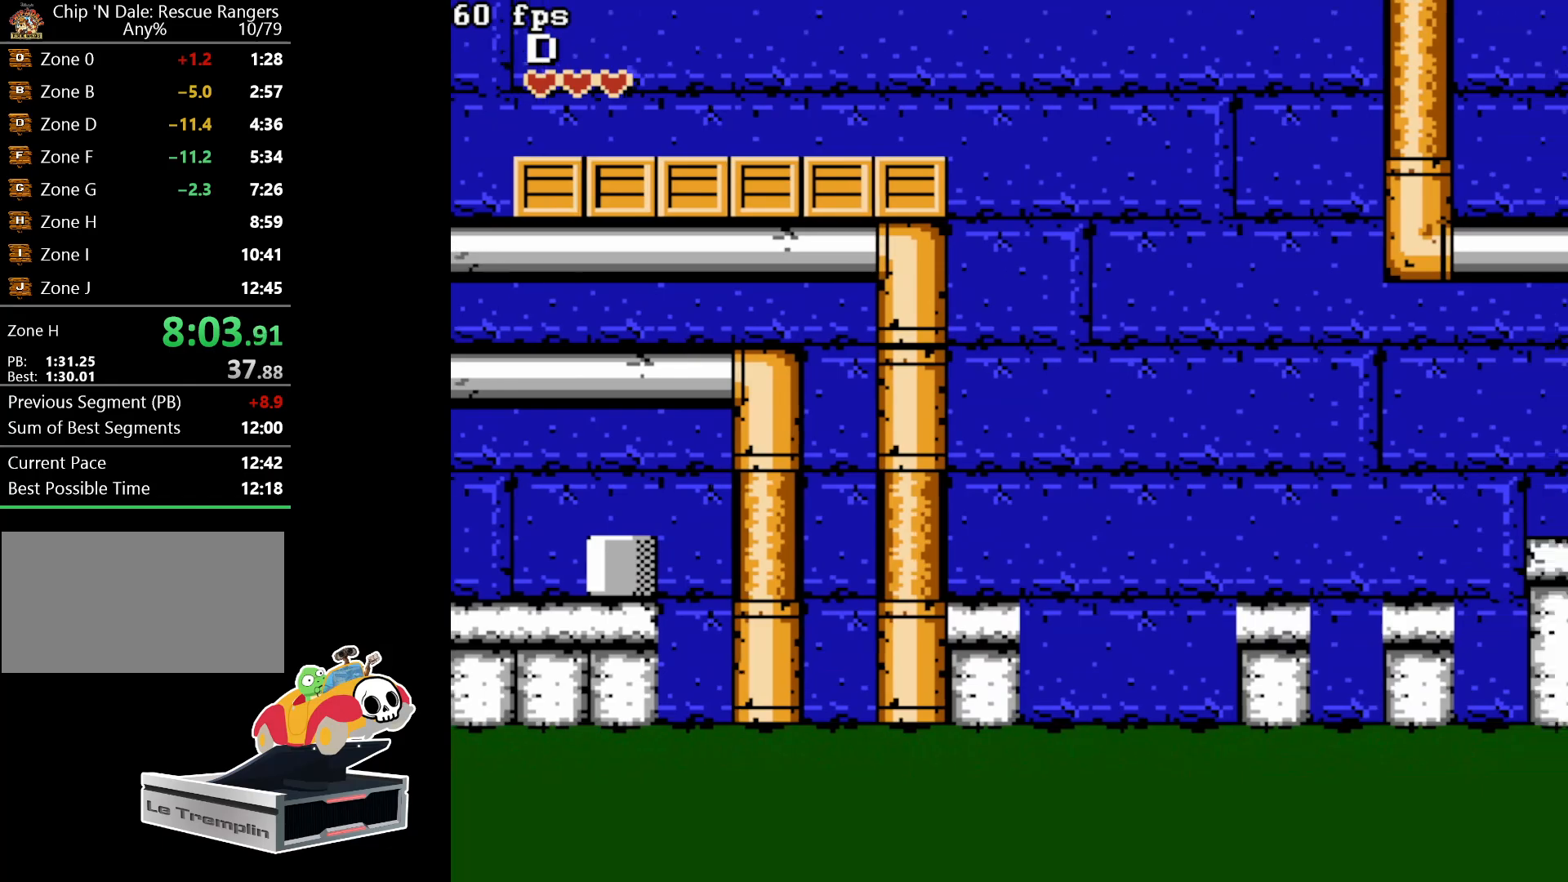
{"buttons": ["A", "DPAD_RIGHT"], "events": [[383, "DPAD_RIGHT", "up"], [500, "A", "down"], [500, "DPAD_RIGHT", "down"]]}
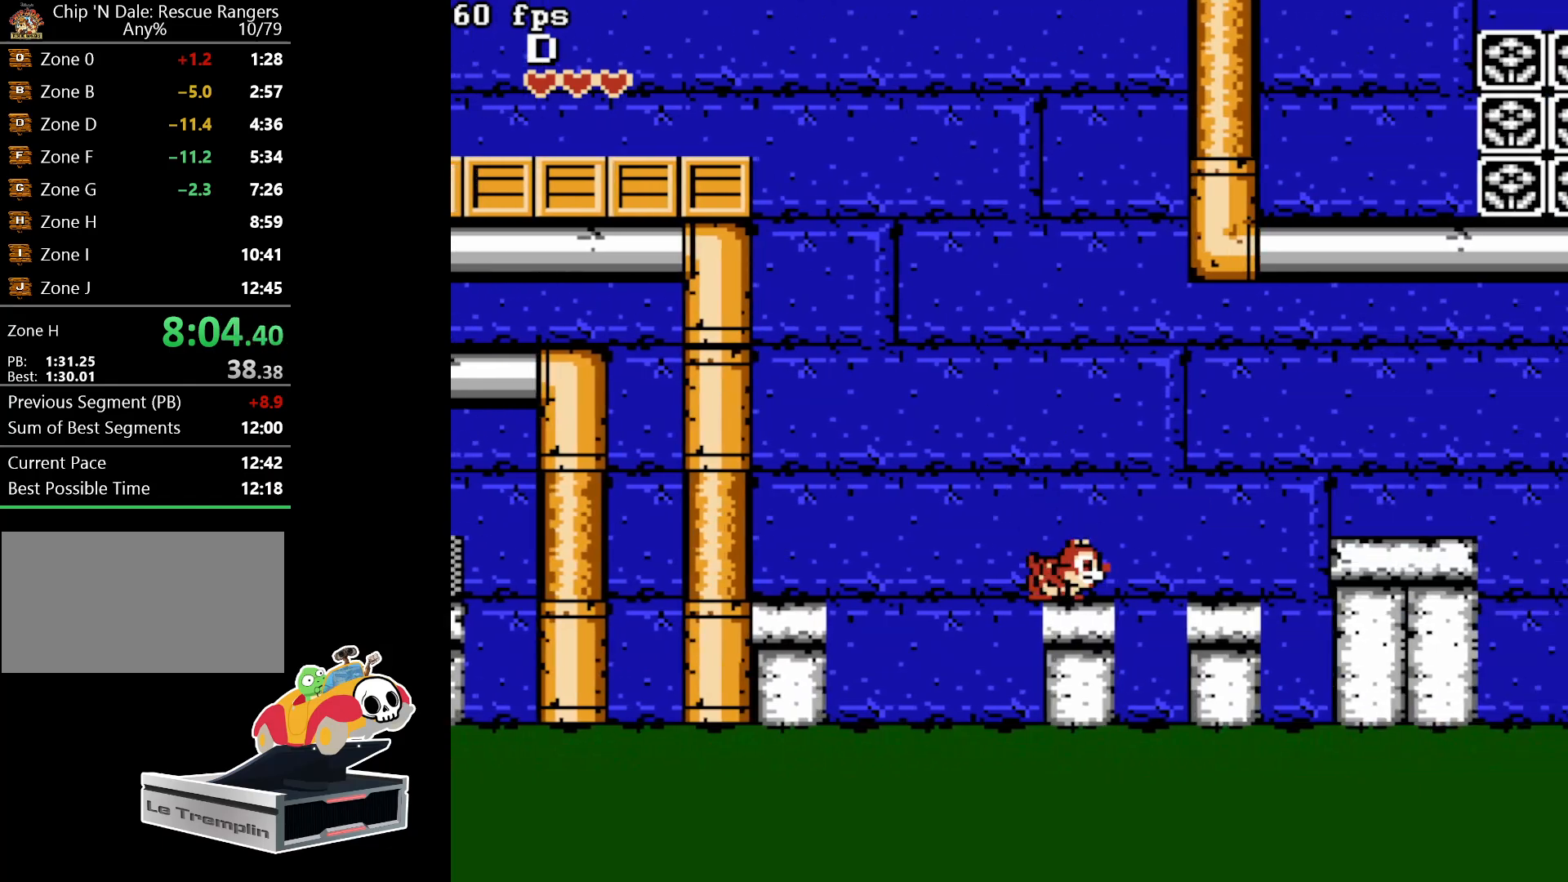
{"buttons": ["A", "DPAD_RIGHT"], "events": [[133, "A", "up"], [233, "DPAD_RIGHT", "up"], [383, "DPAD_RIGHT", "down"], [483, "A", "down"]]}
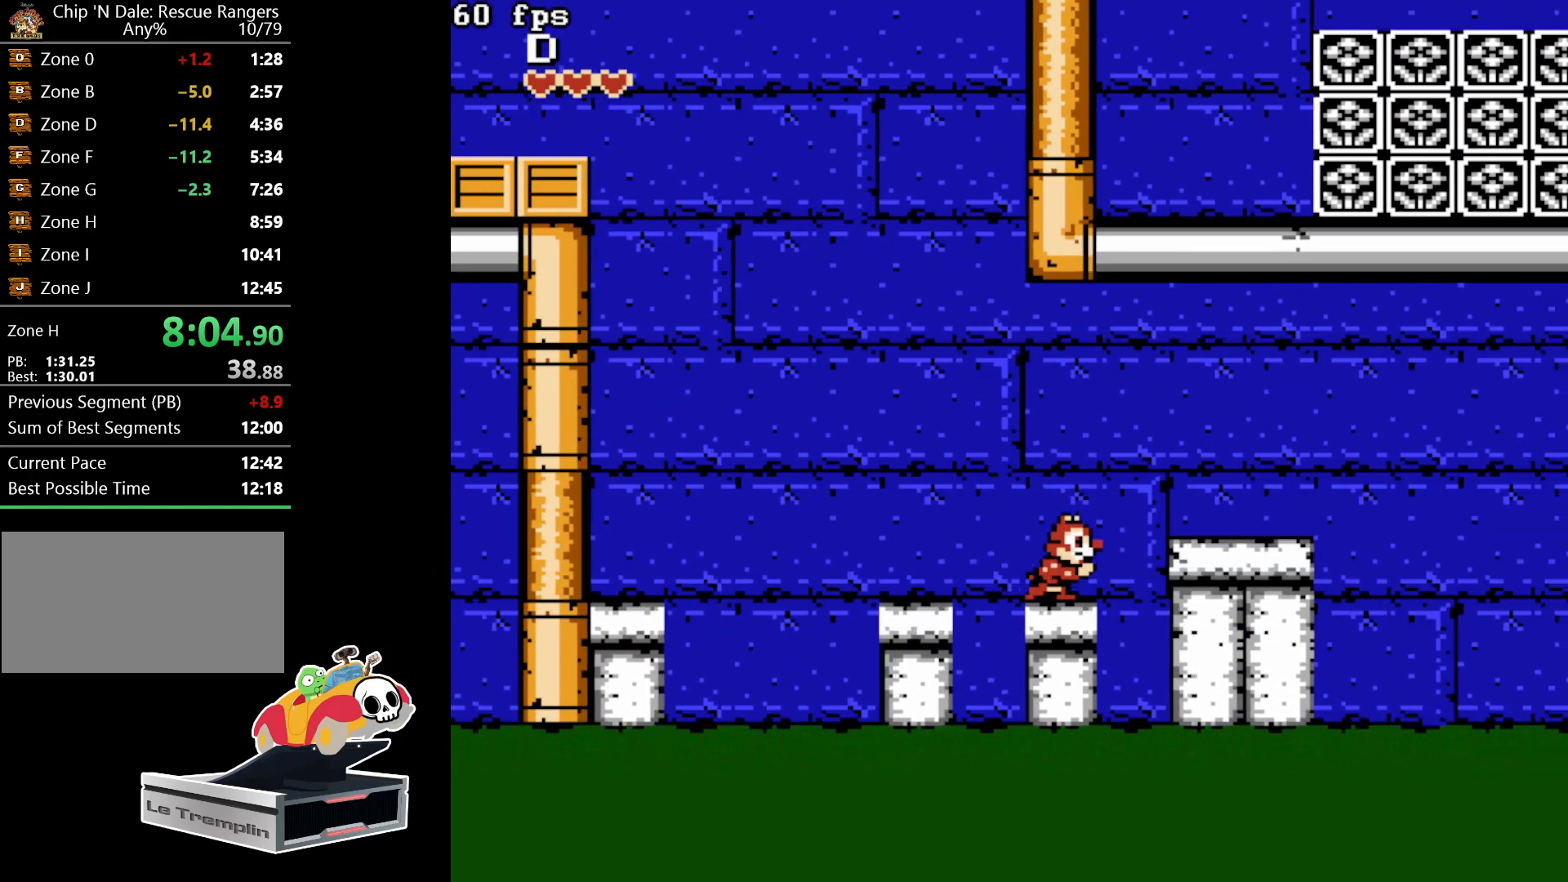
{"buttons": ["DPAD_RIGHT"], "events": [[100, "A", "up"], [150, "DPAD_RIGHT", "up"], [267, "DPAD_RIGHT", "down"]]}
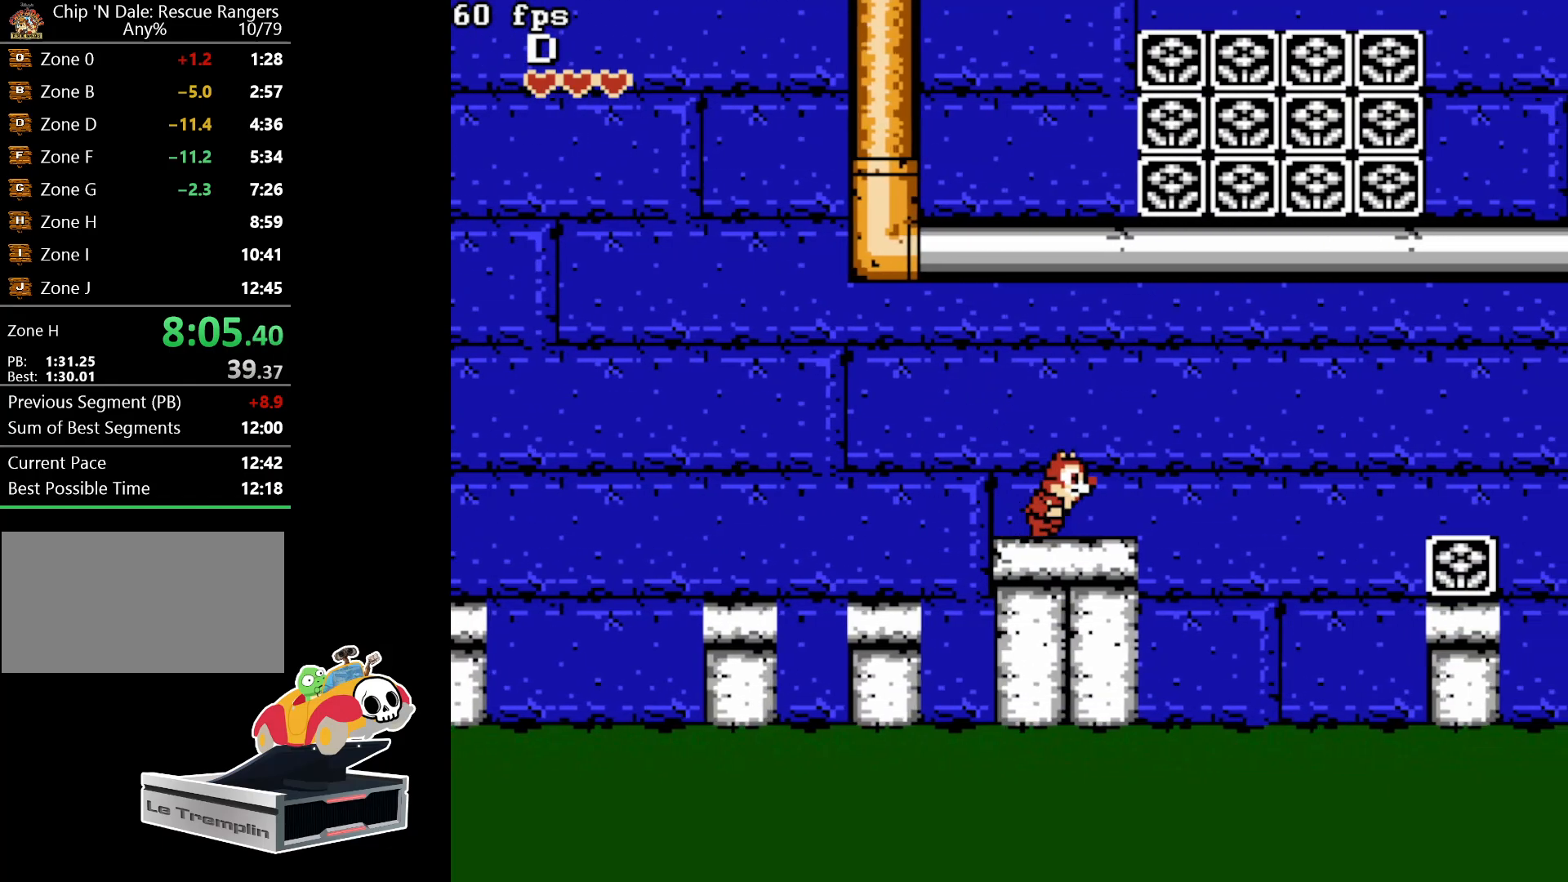
{"buttons": ["A", "DPAD_RIGHT"], "events": [[33, "A", "down"]]}
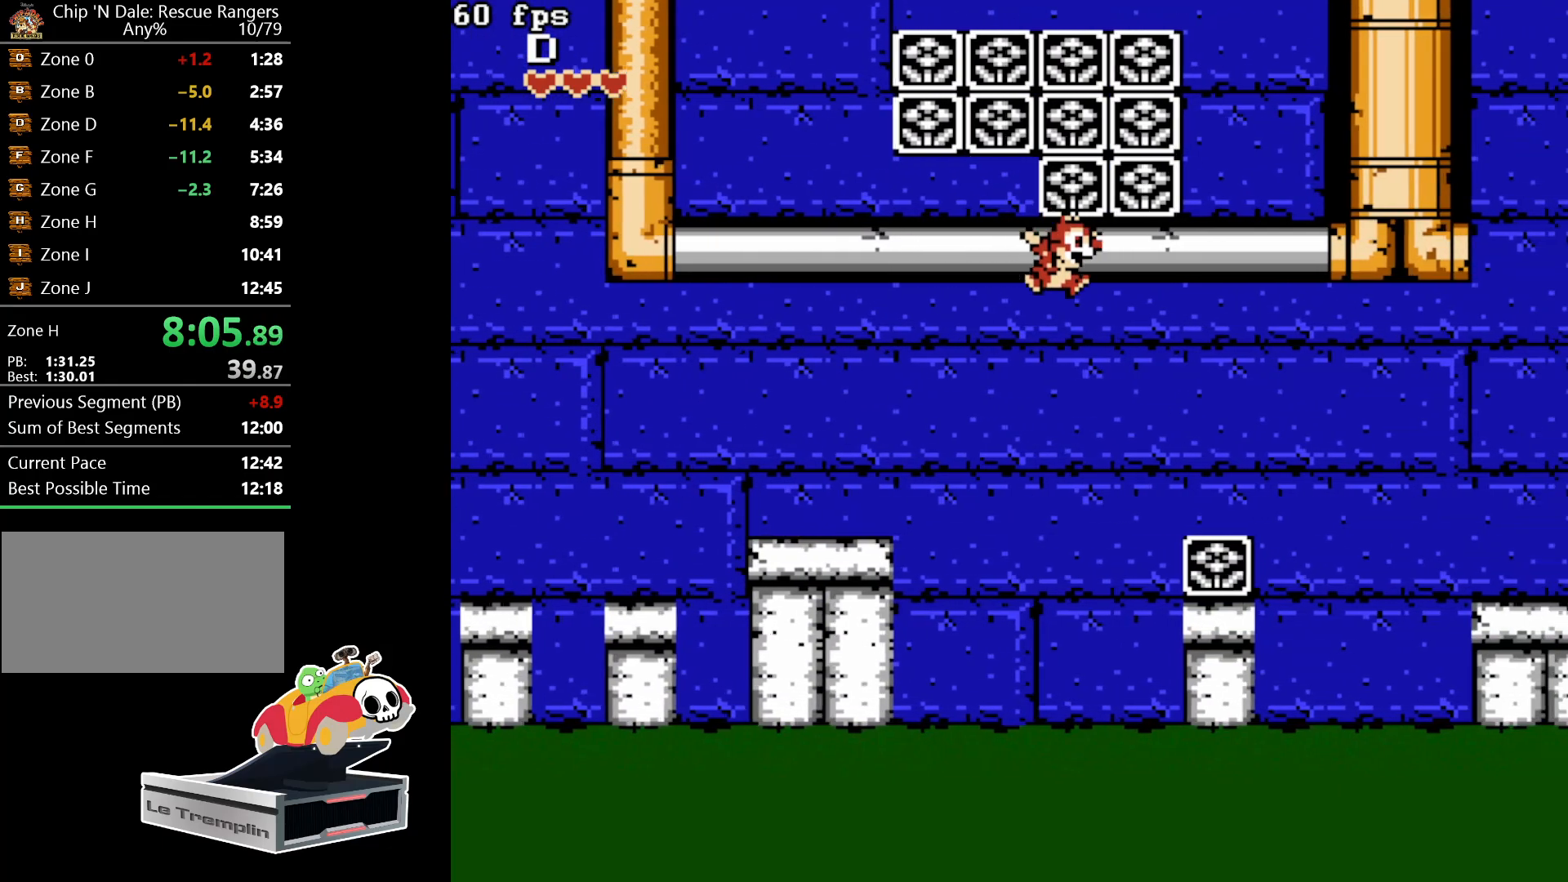
{"buttons": ["A", "DPAD_RIGHT"], "events": [[17, "A", "up"], [400, "A", "down"]]}
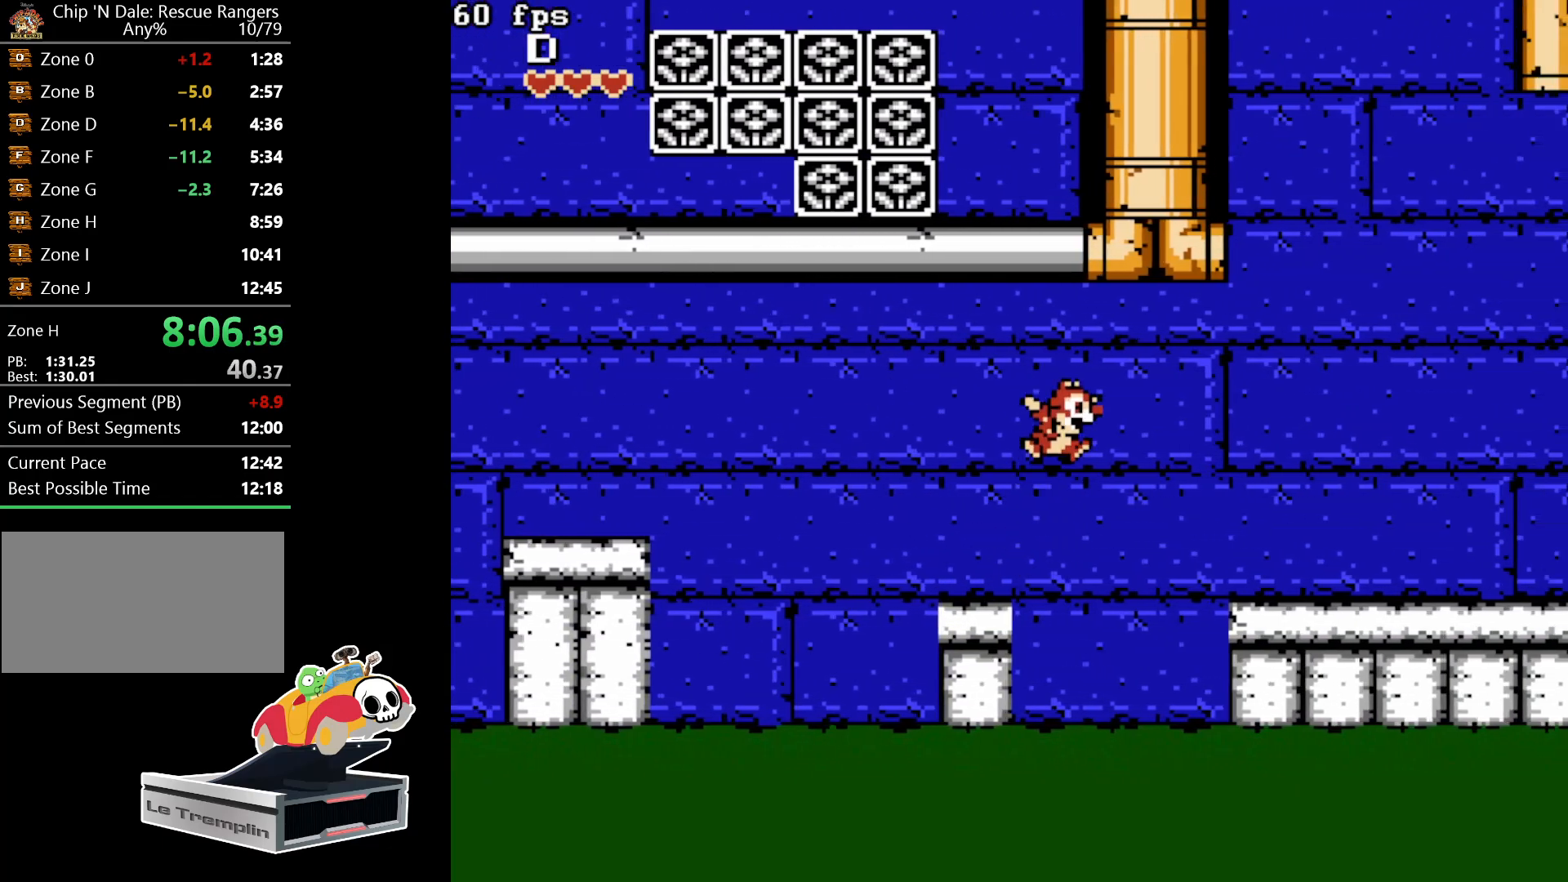
{"buttons": ["DPAD_RIGHT"], "events": [[183, "A", "up"]]}
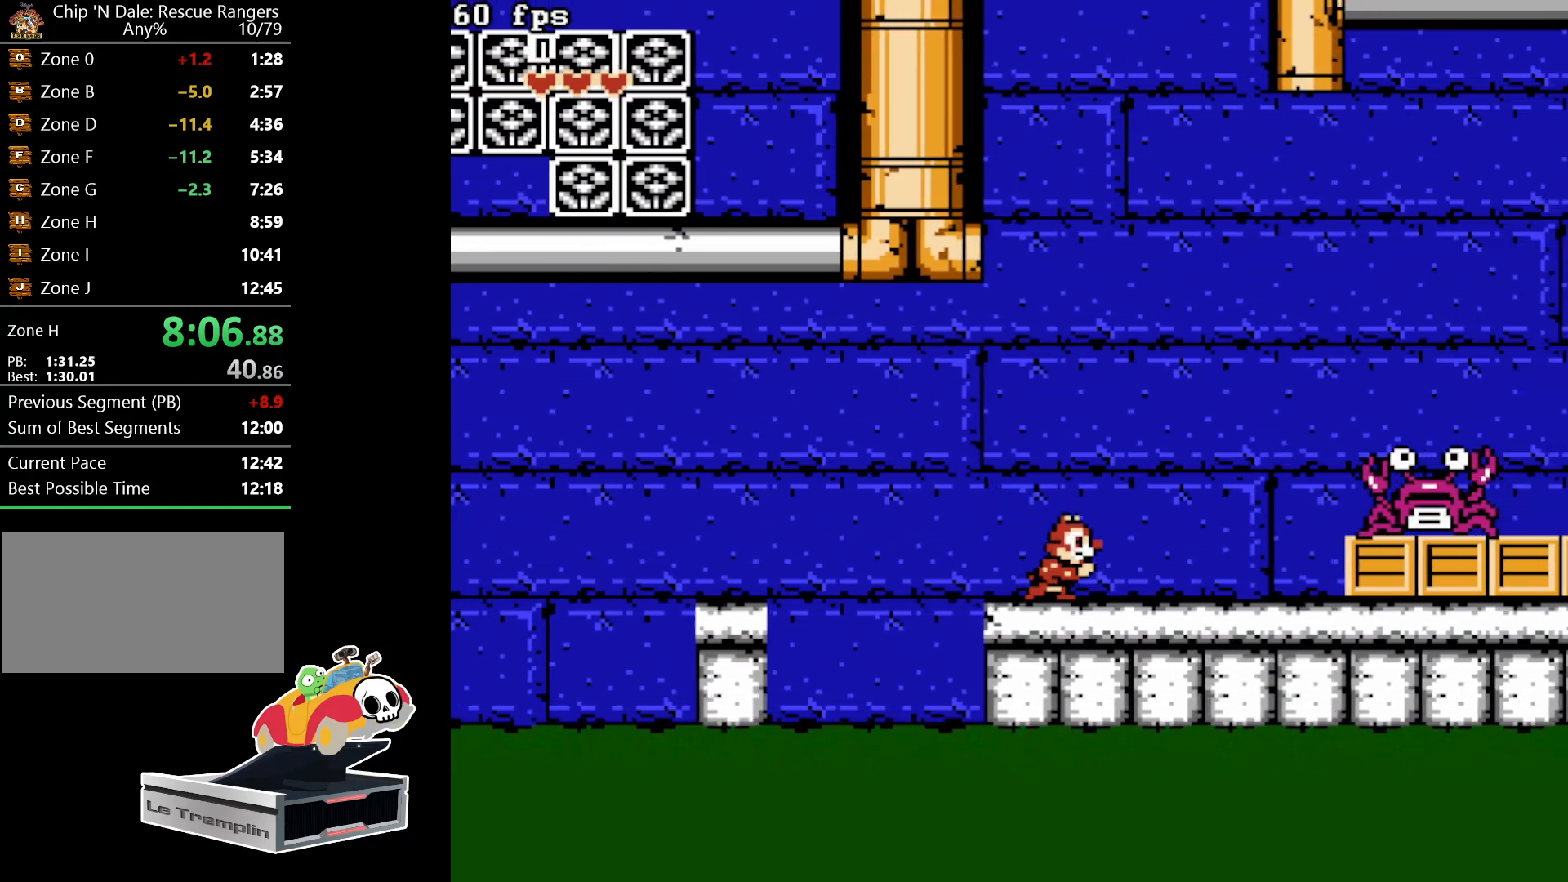
{"buttons": ["DPAD_RIGHT"], "events": []}